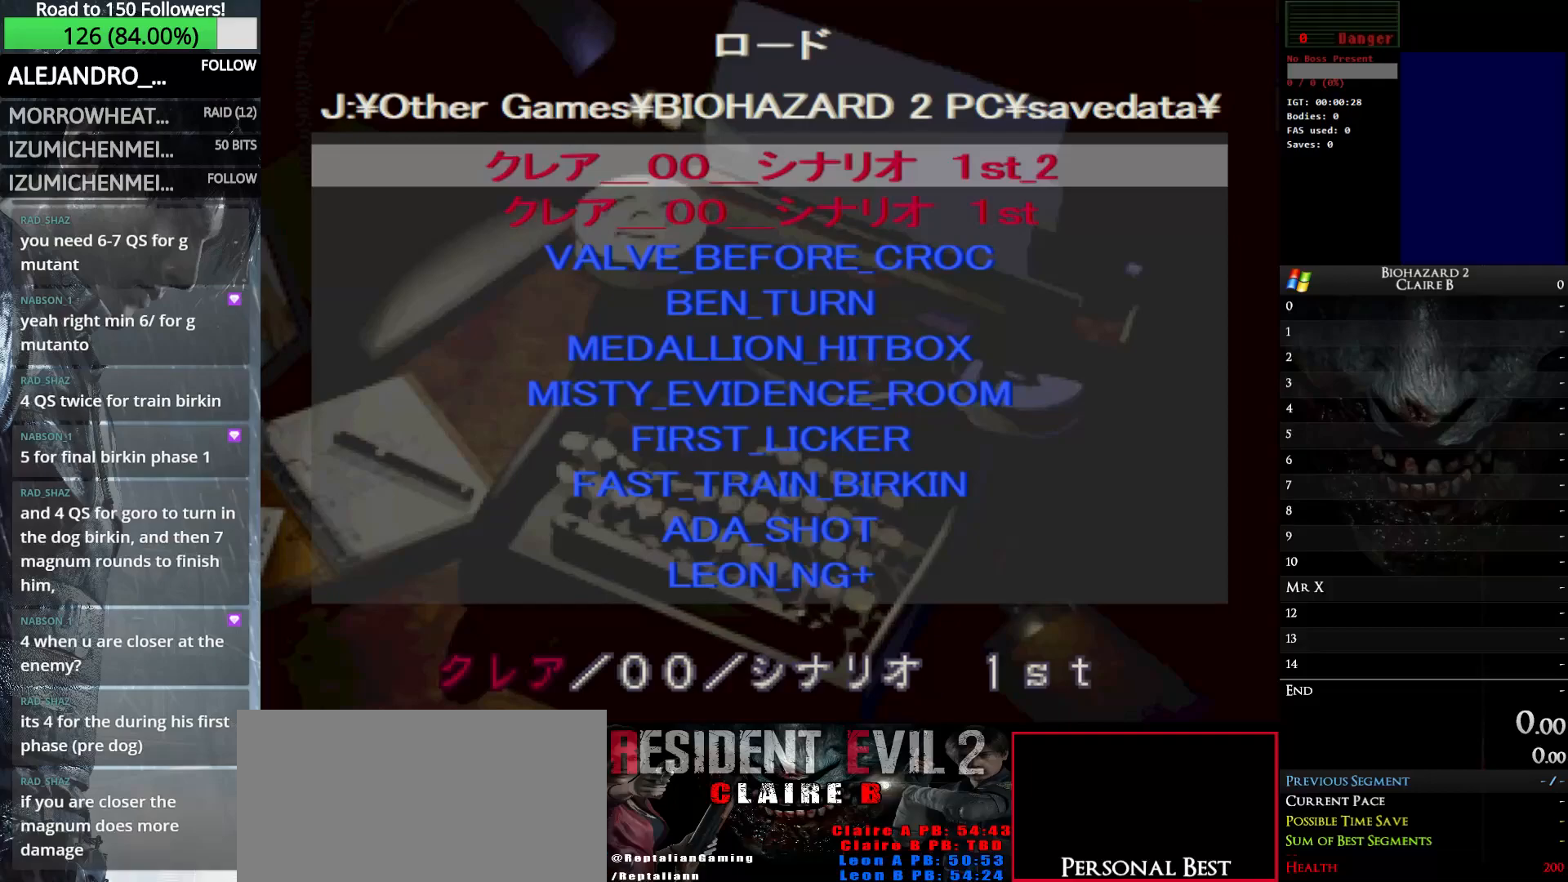
Gameplay with keyboard; each line is a JSON object with the keys held at the frame after it. "events" lists presses ("down") and releases ("up") of "down", "e", "left", "q", "return", "right", "shift_l", "shift_r", "up" and "w" between this image and that frame as [ms after this image, input, new state], when the widget could be followed in between. No other keys are recorded. Mouse input is not recorded.
{"keys": ["up"], "events": [[267, "up", "down"], [317, "up", "up"], [400, "up", "down"], [450, "up", "up"], [500, "up", "down"]]}
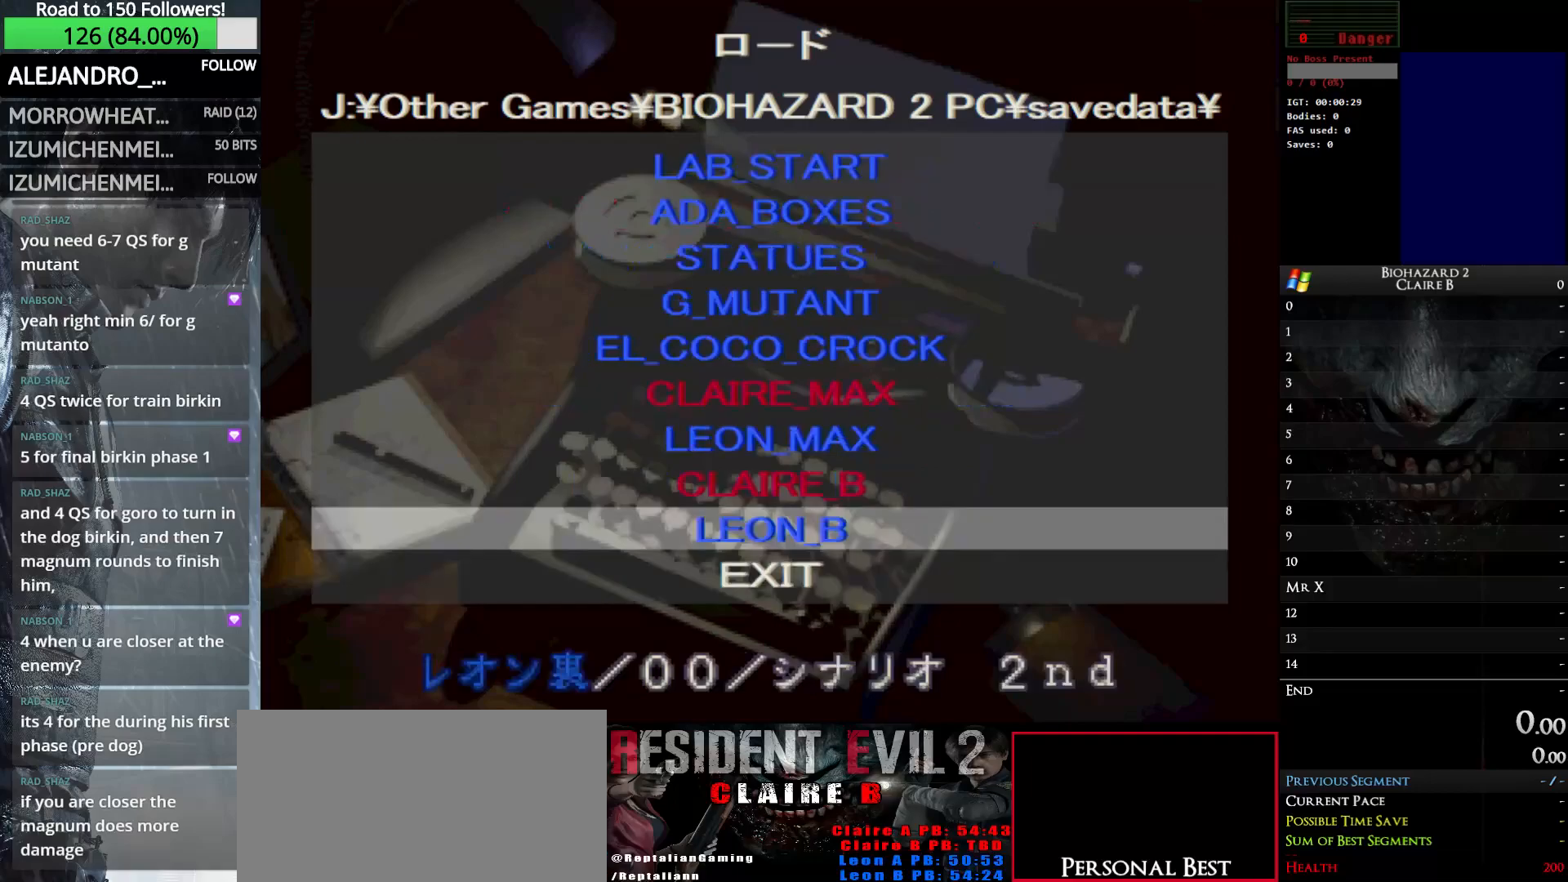
{"keys": [], "events": [[83, "up", "up"]]}
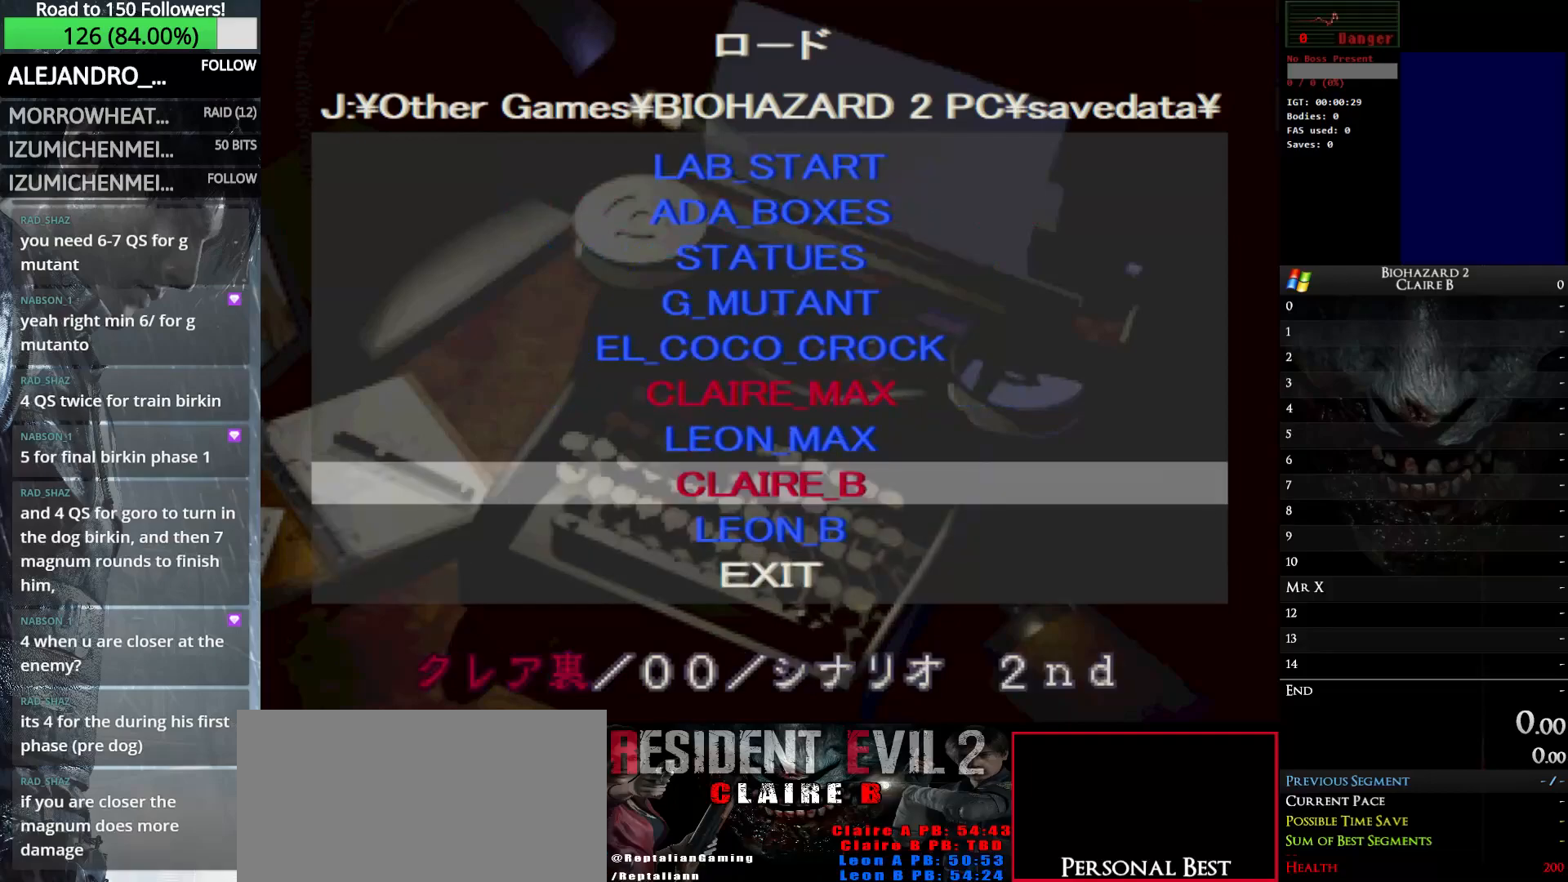
{"keys": [], "events": [[383, "return", "down"], [483, "return", "up"]]}
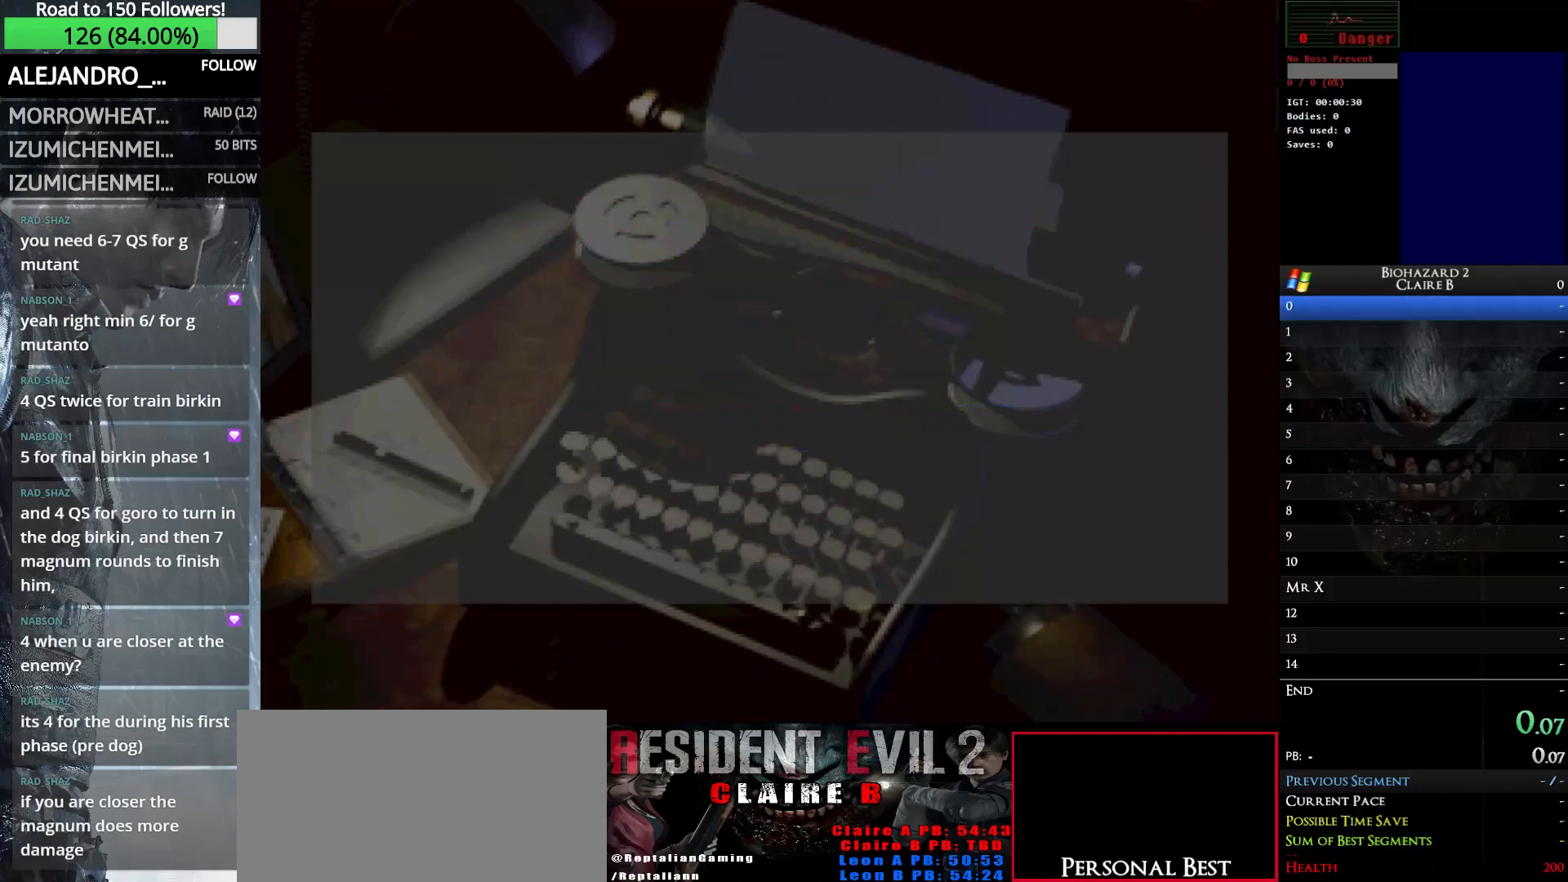
{"keys": [], "events": []}
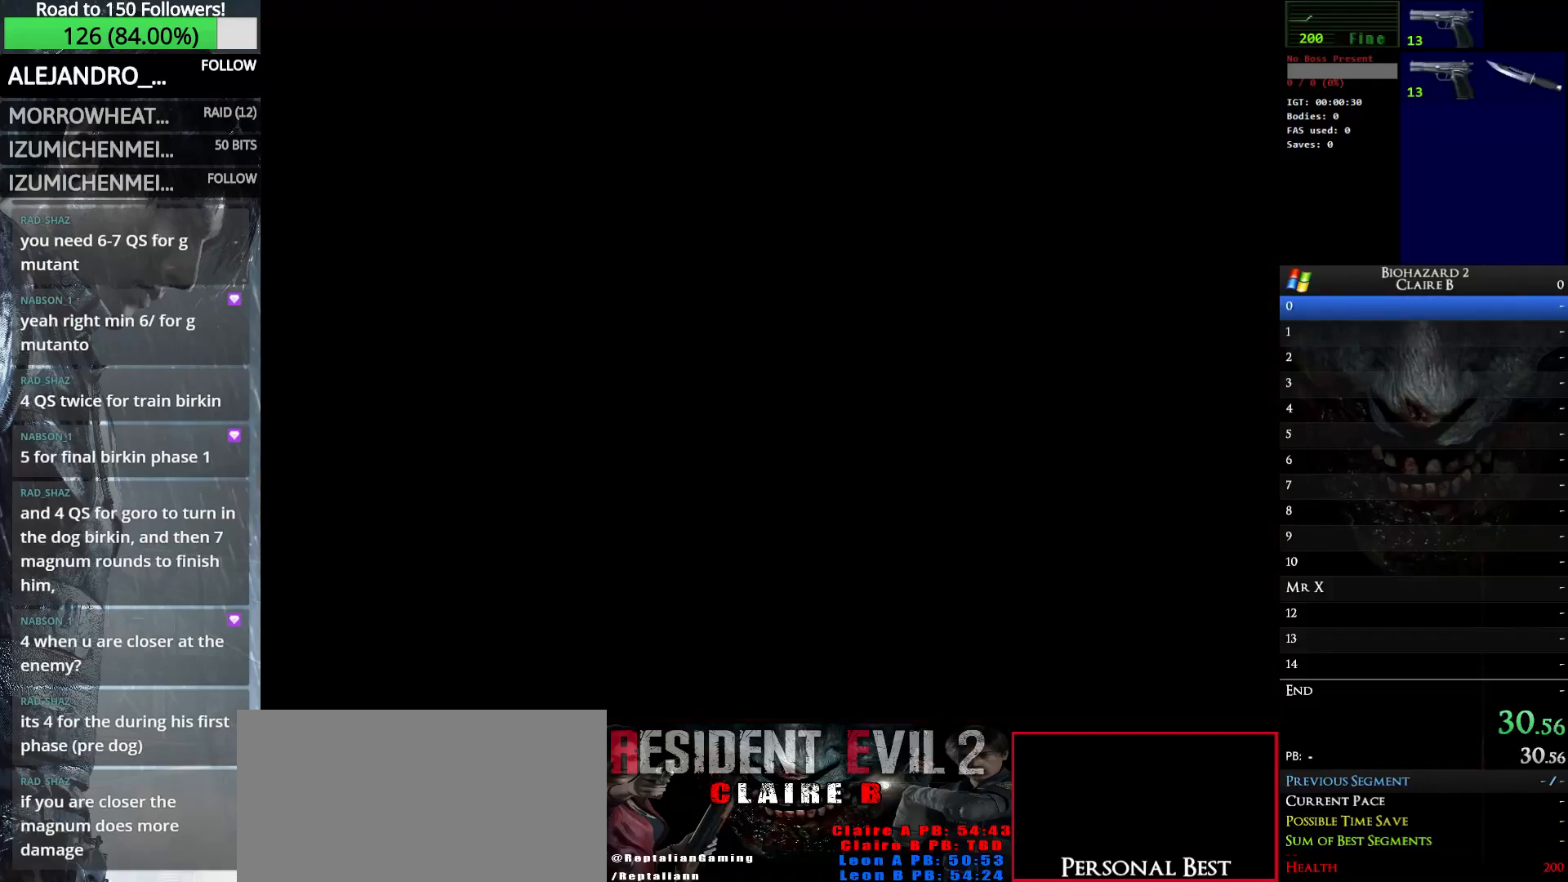
{"keys": [], "events": []}
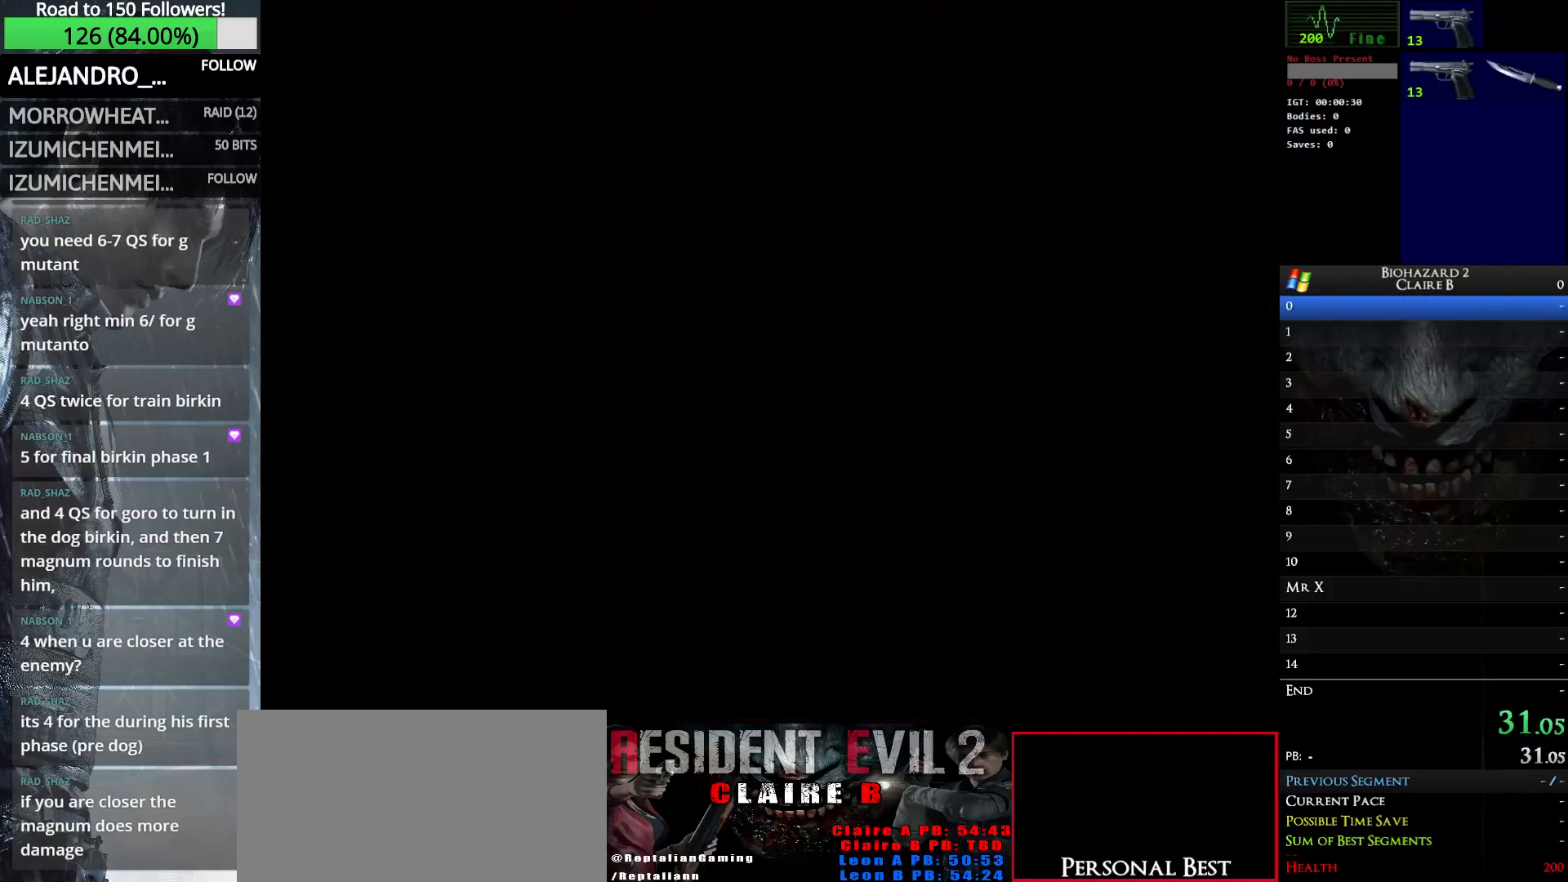
{"keys": [], "events": []}
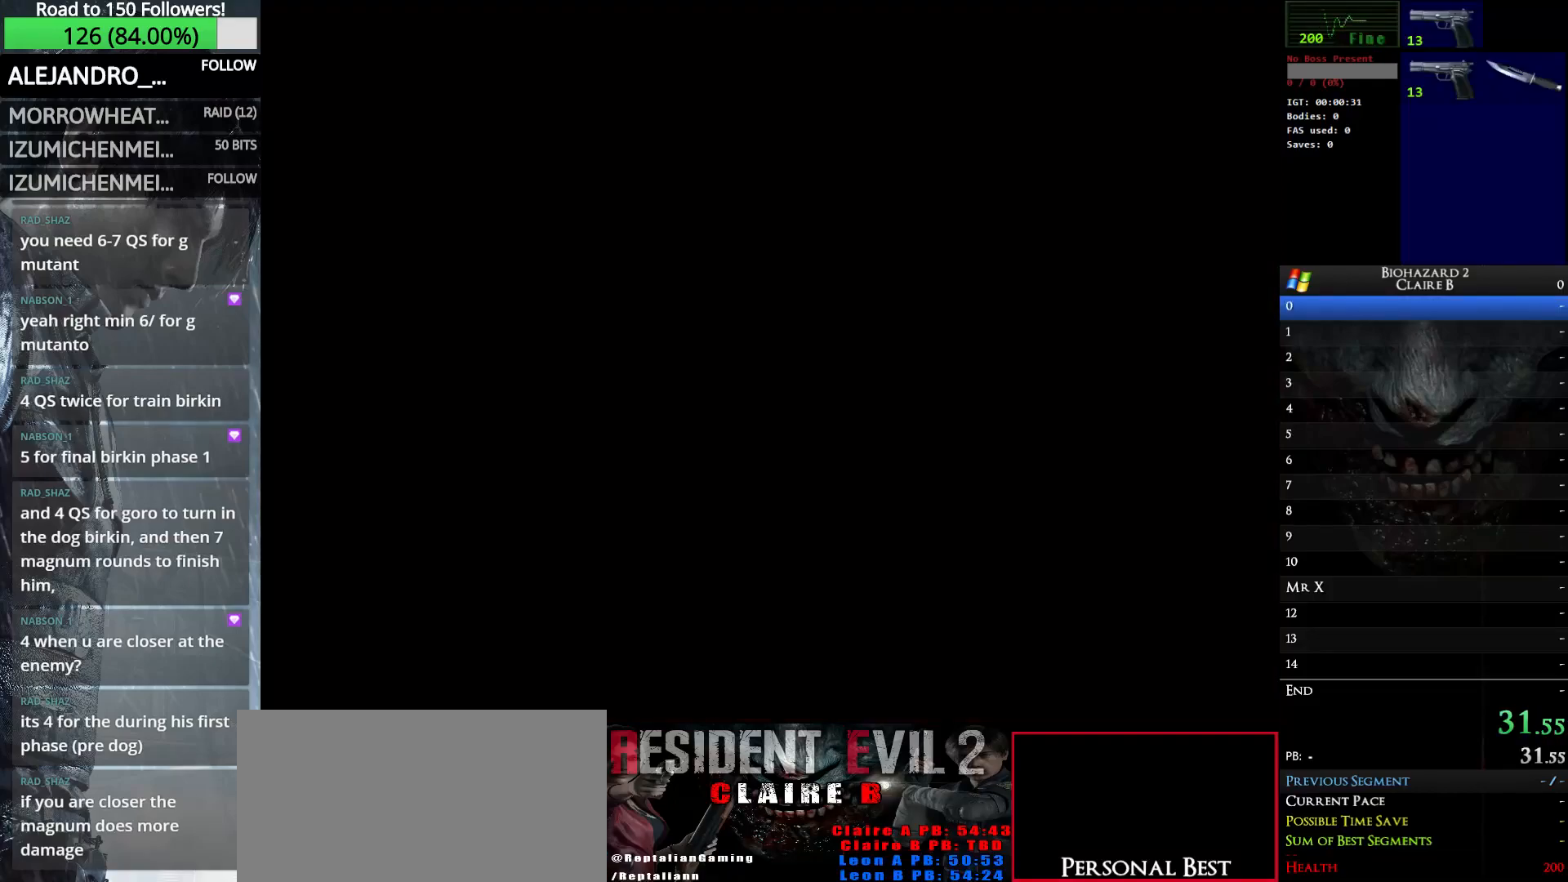
{"keys": [], "events": []}
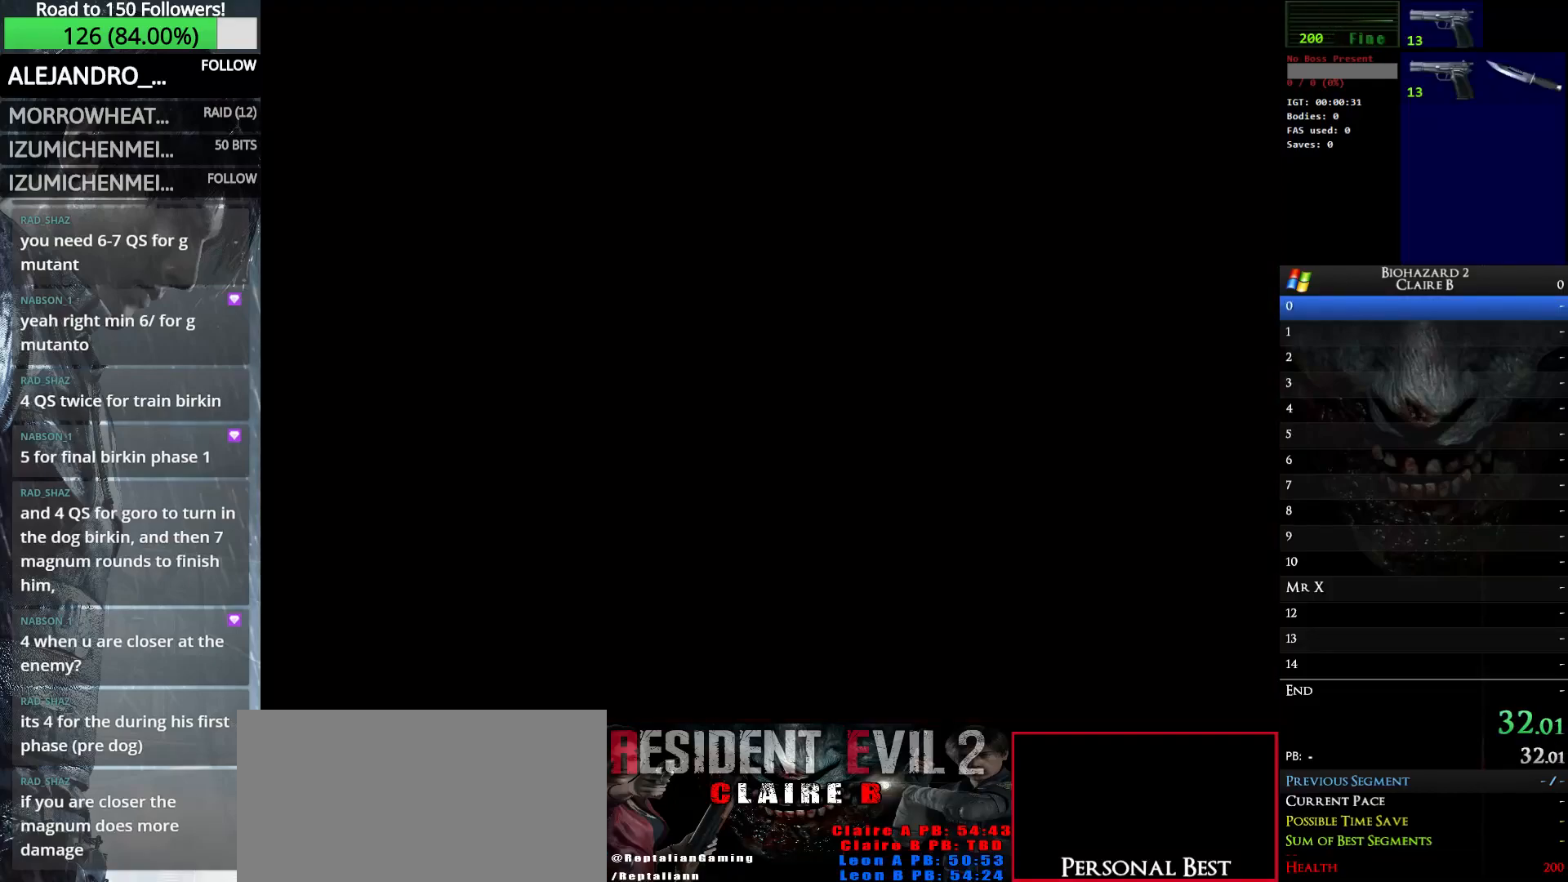
{"keys": ["left", "up", "w"], "events": [[83, "w", "down"], [133, "left", "down"], [133, "up", "down"]]}
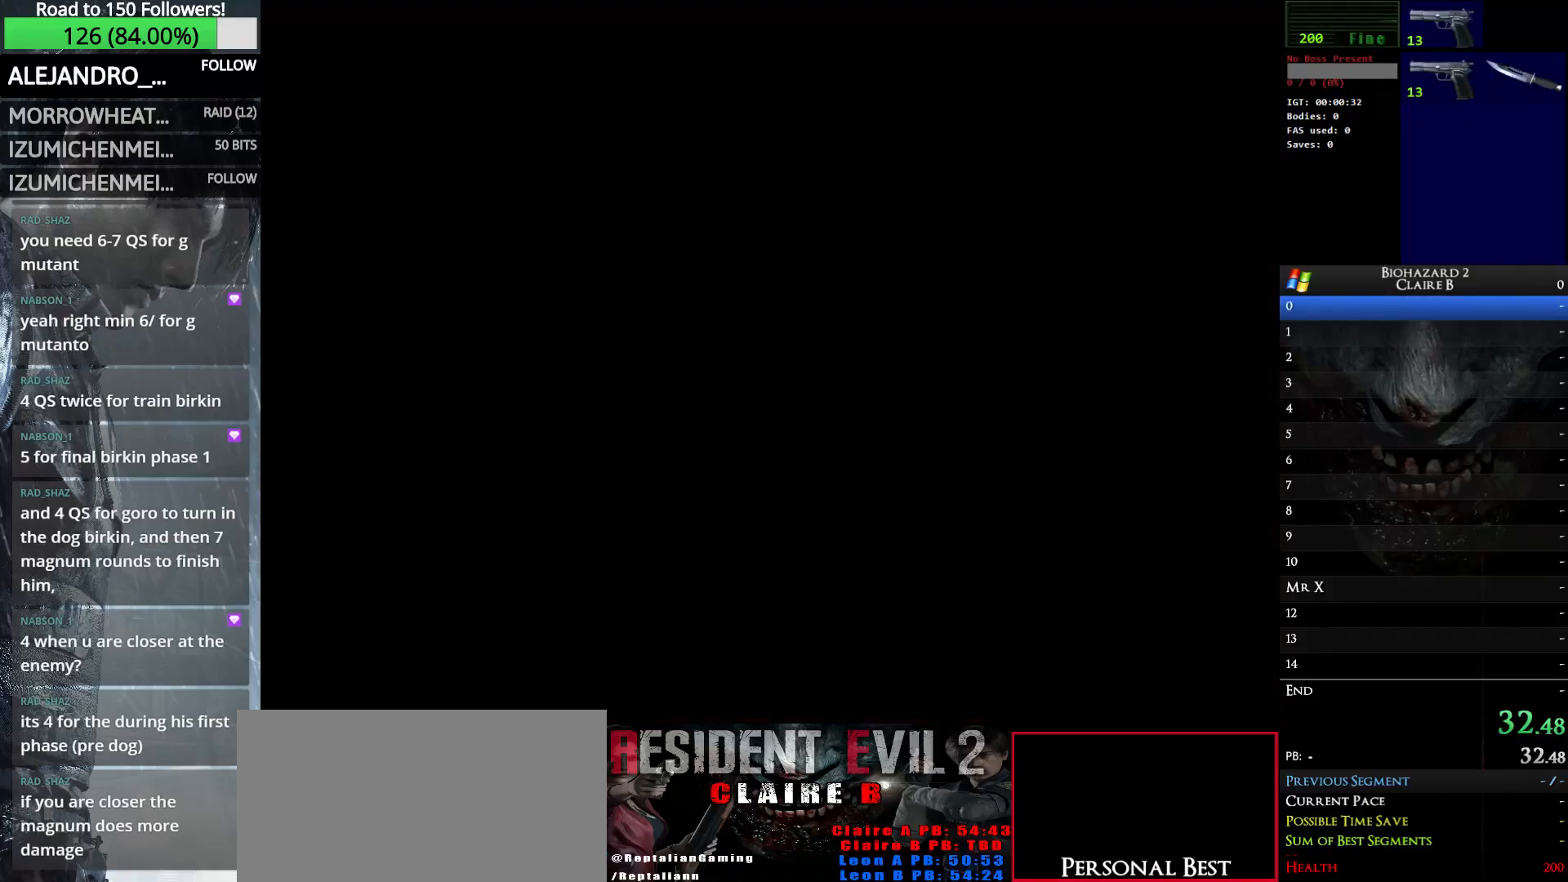
{"keys": ["left", "up", "w"], "events": []}
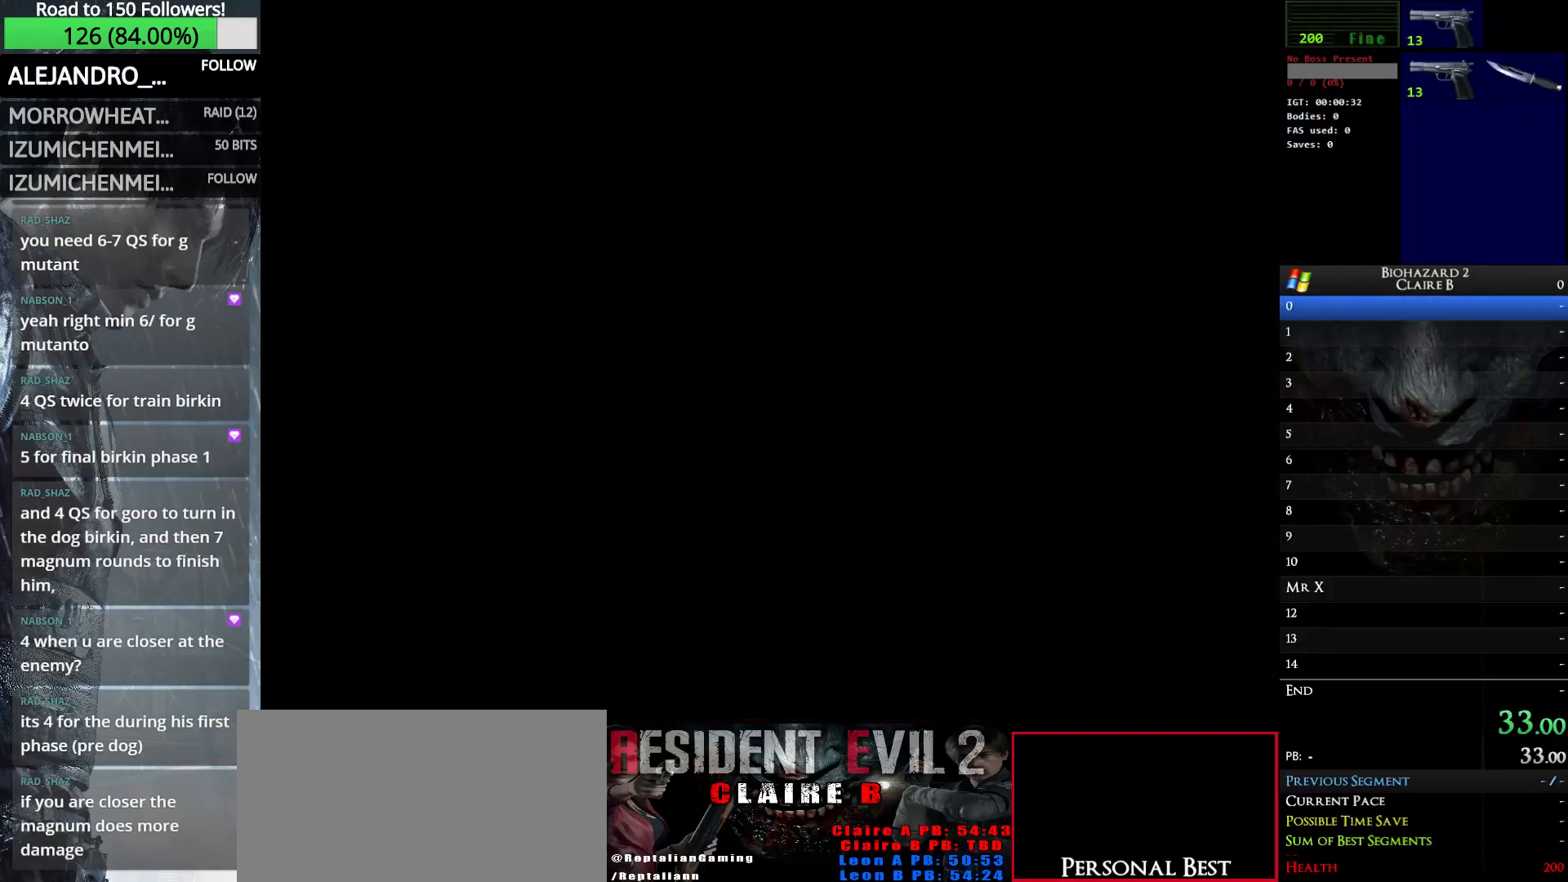
{"keys": ["left", "up", "w"], "events": []}
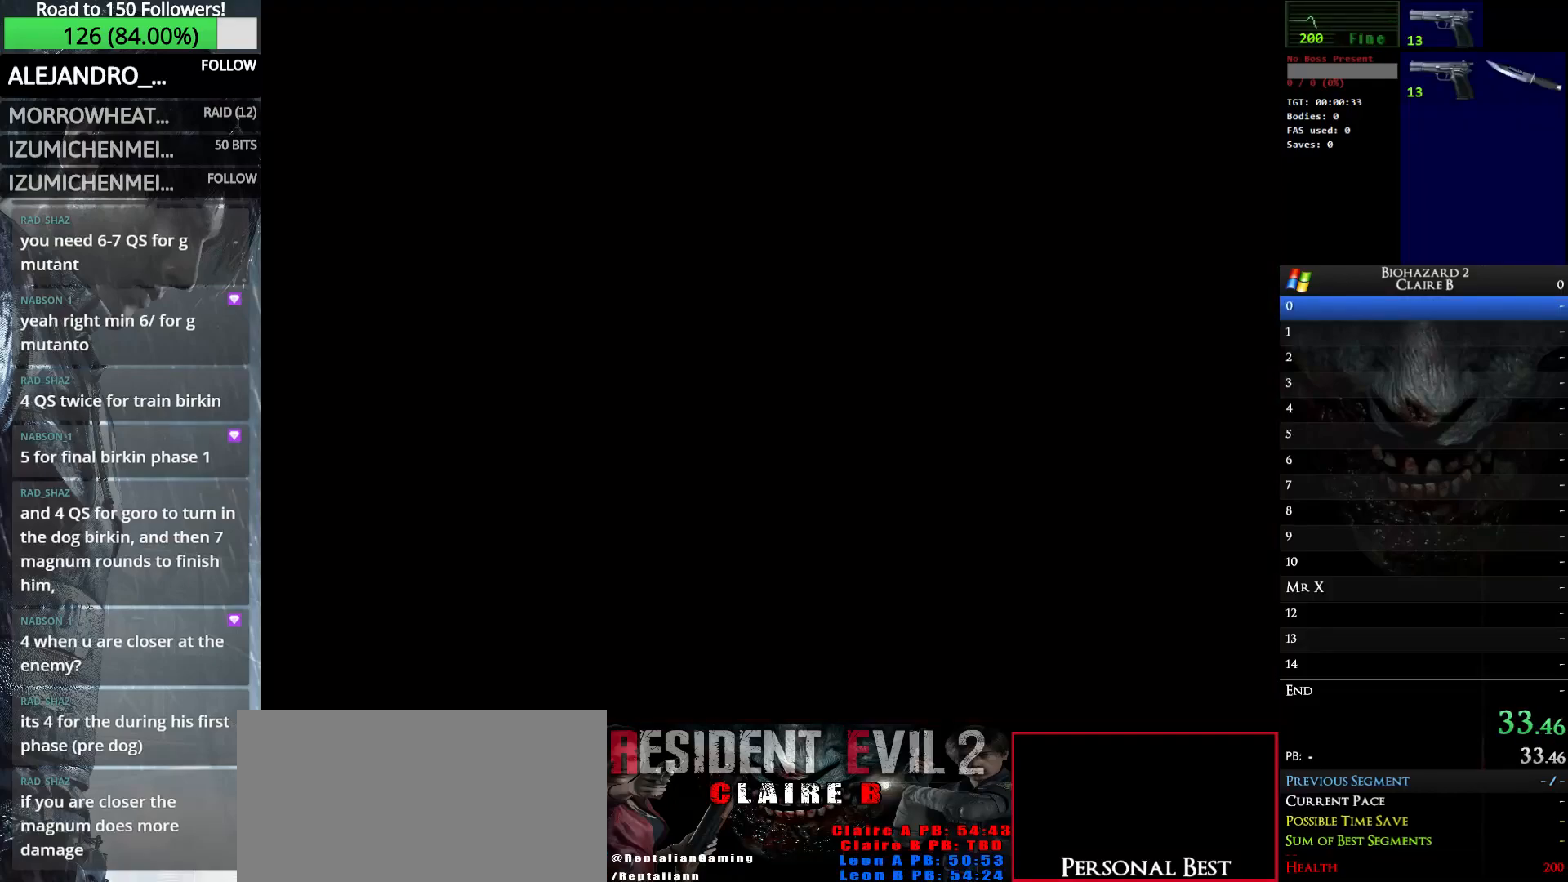
{"keys": ["left", "up", "w"], "events": []}
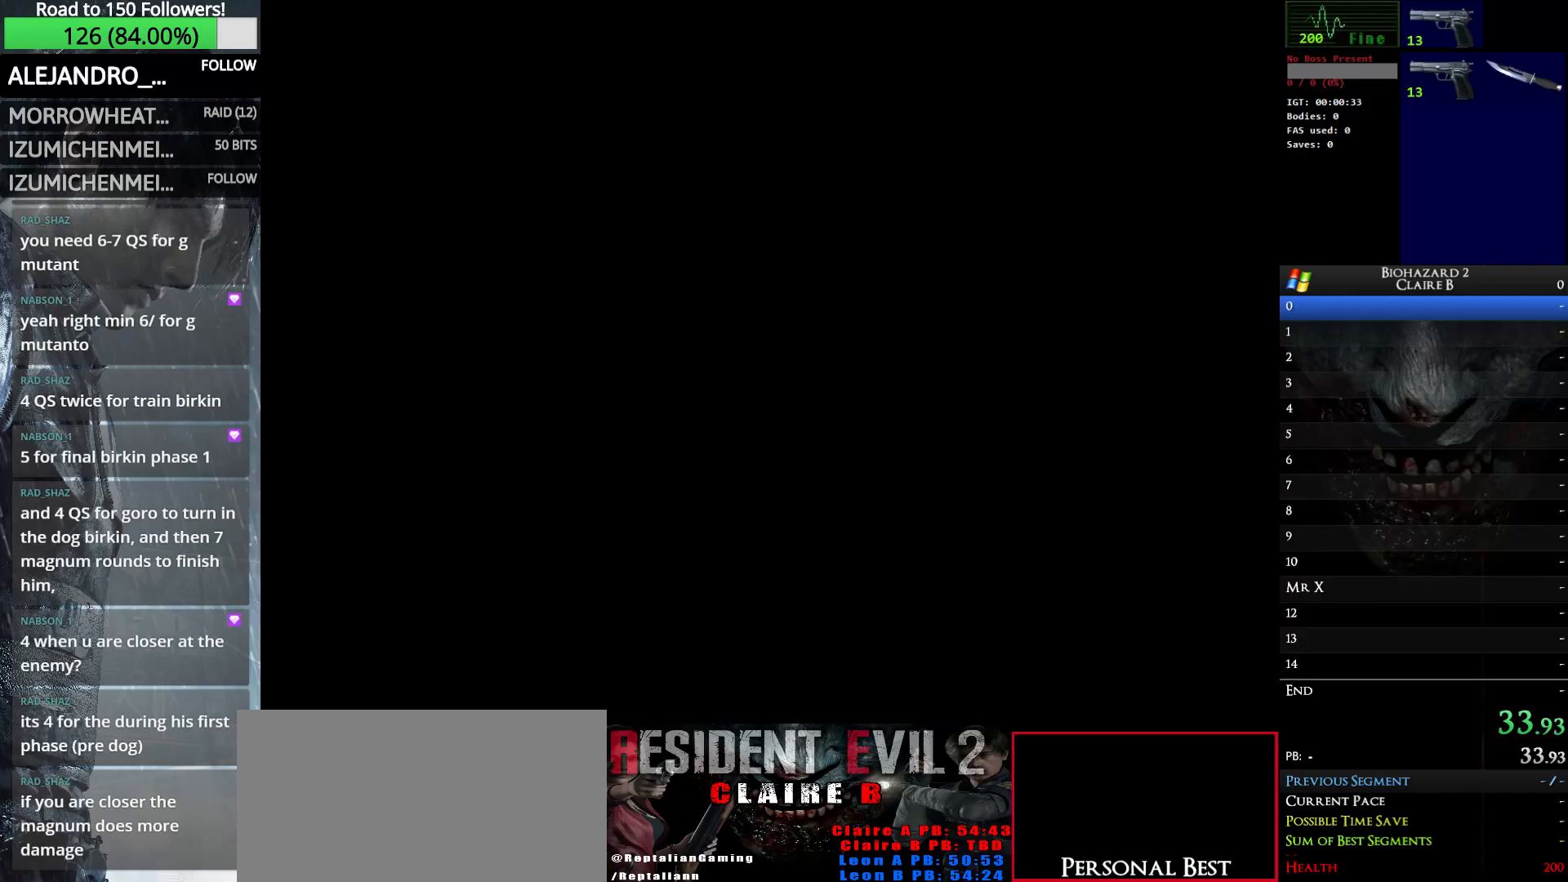
{"keys": ["left", "up", "w"], "events": []}
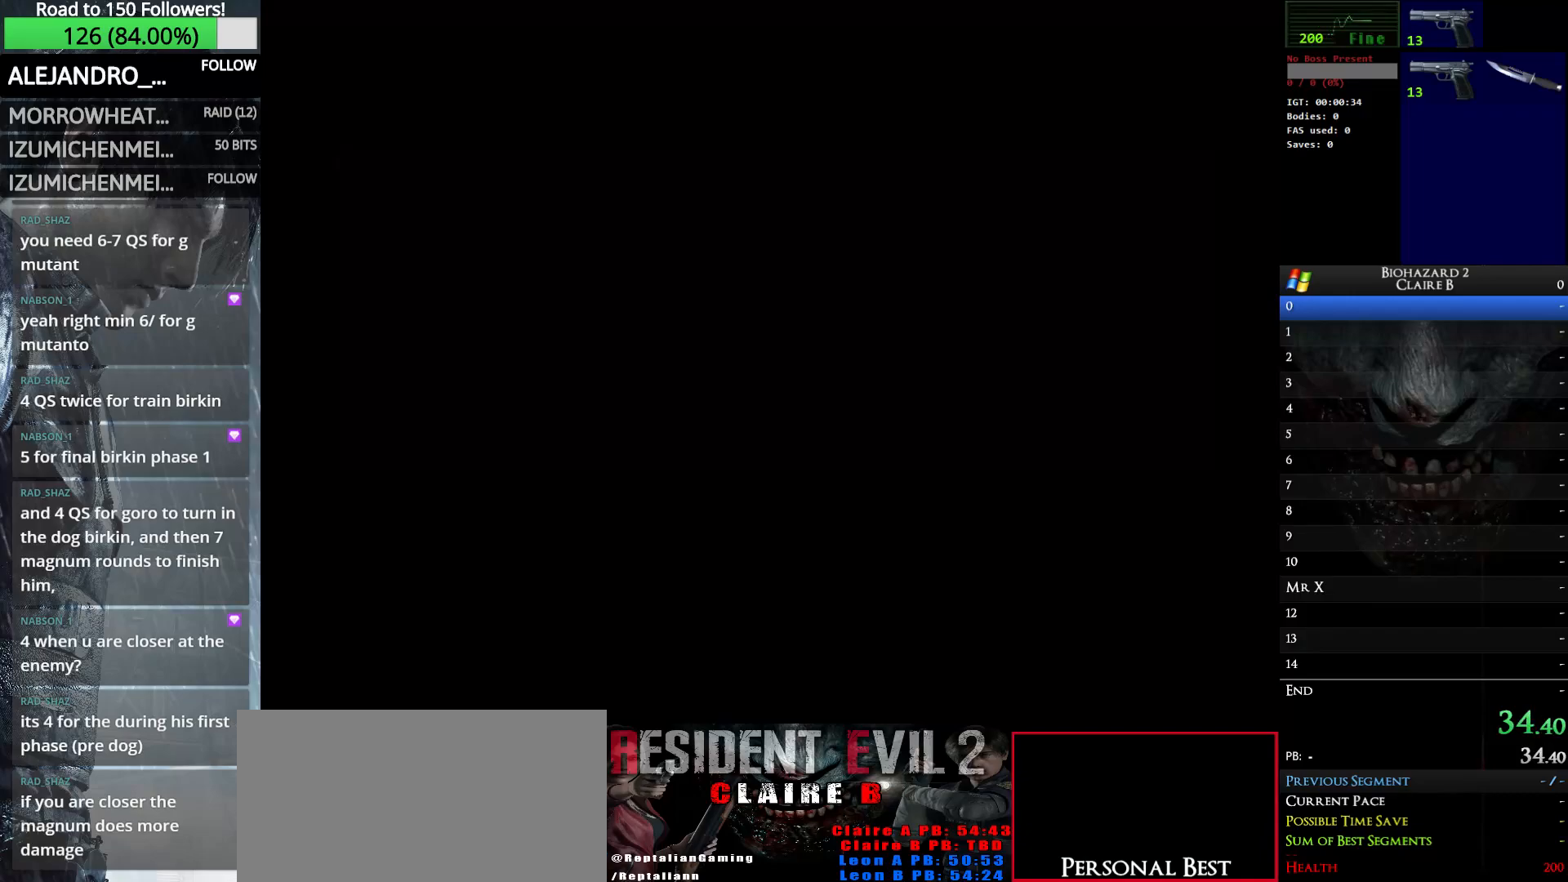
{"keys": ["left", "up", "w"], "events": []}
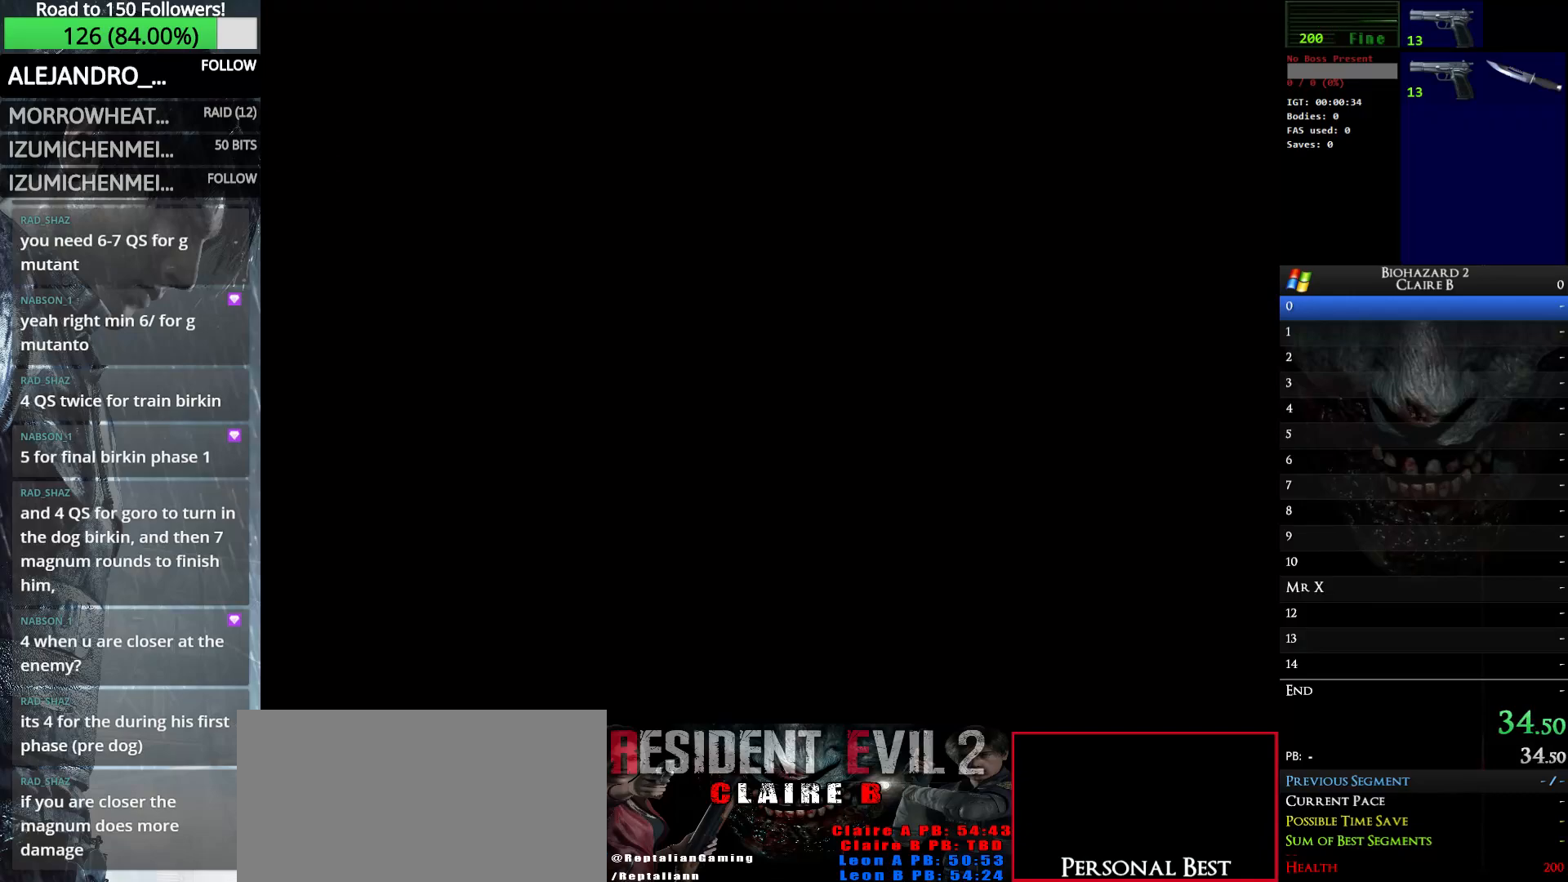
{"keys": ["up", "w"], "events": [[317, "left", "up"]]}
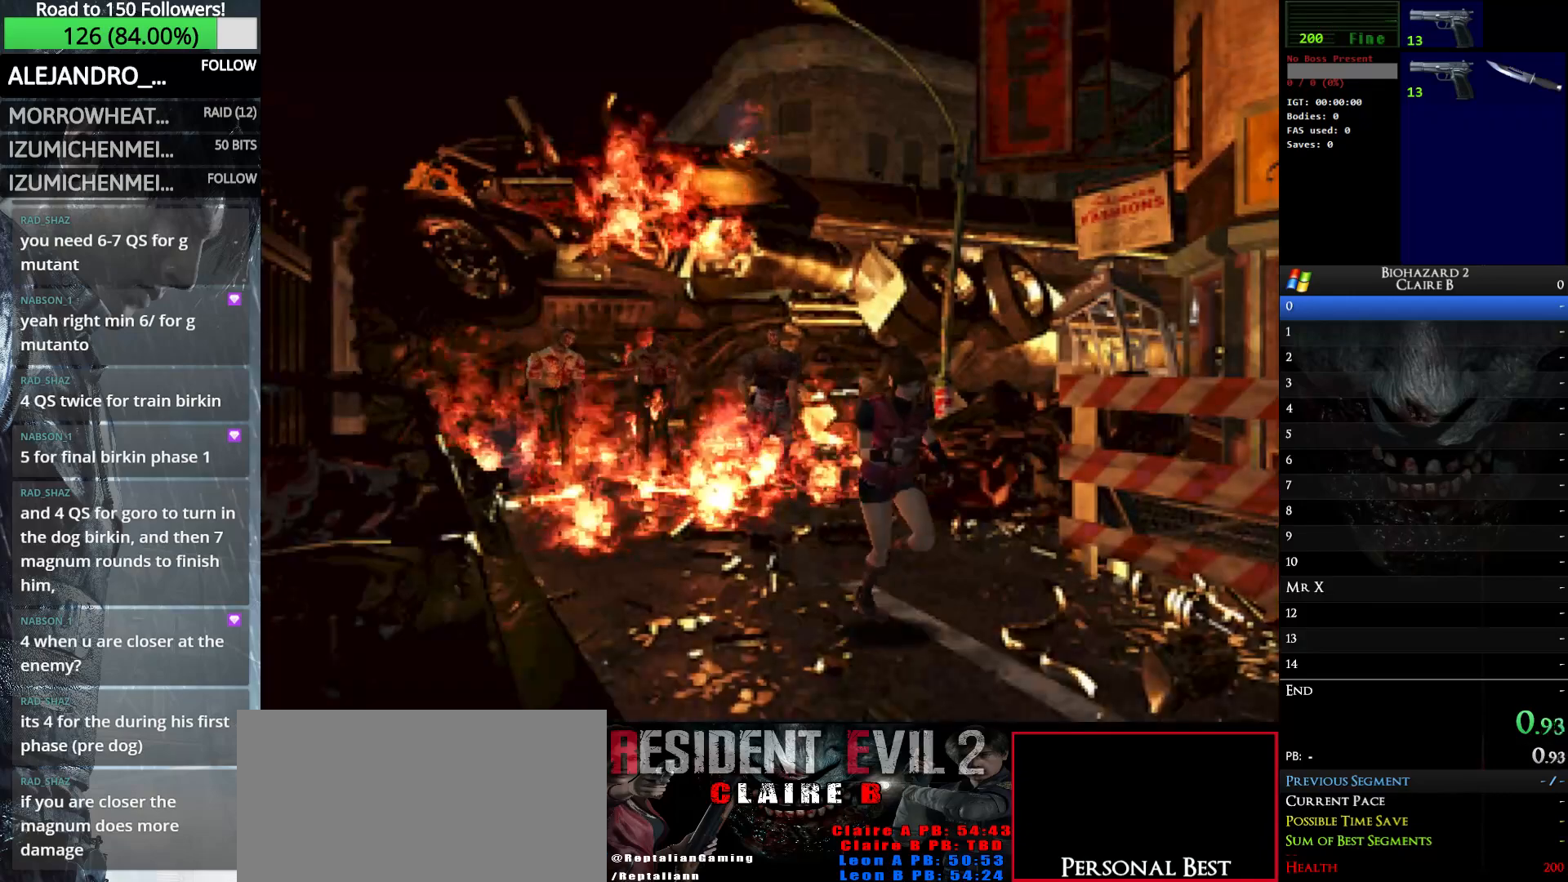
{"keys": ["up", "w"], "events": [[300, "left", "down"], [333, "left", "up"]]}
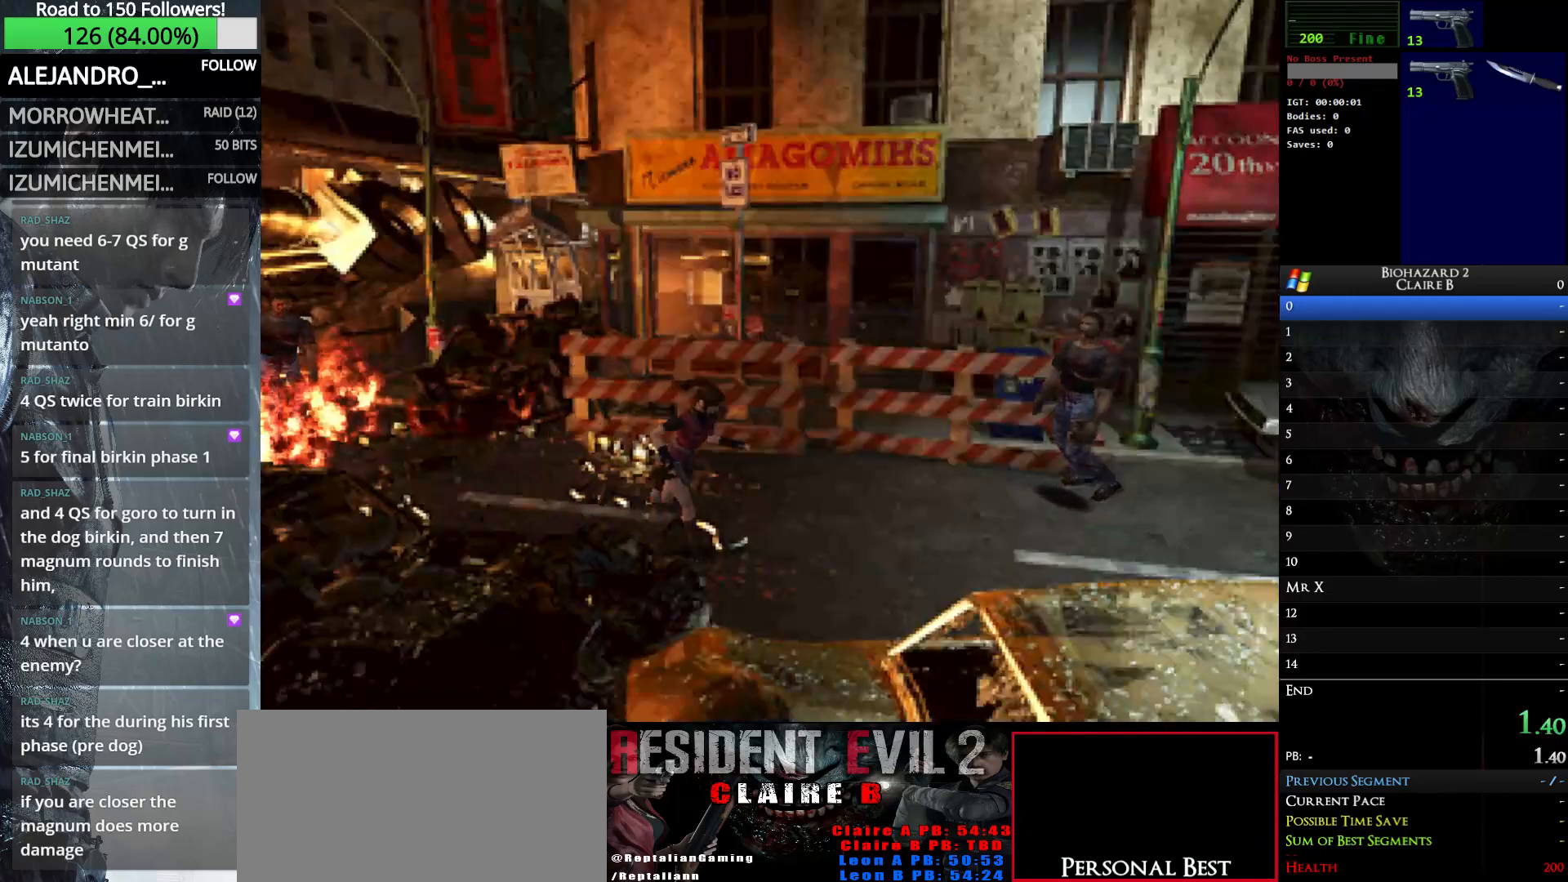
{"keys": ["up", "w"], "events": [[350, "left", "down"], [400, "left", "up"]]}
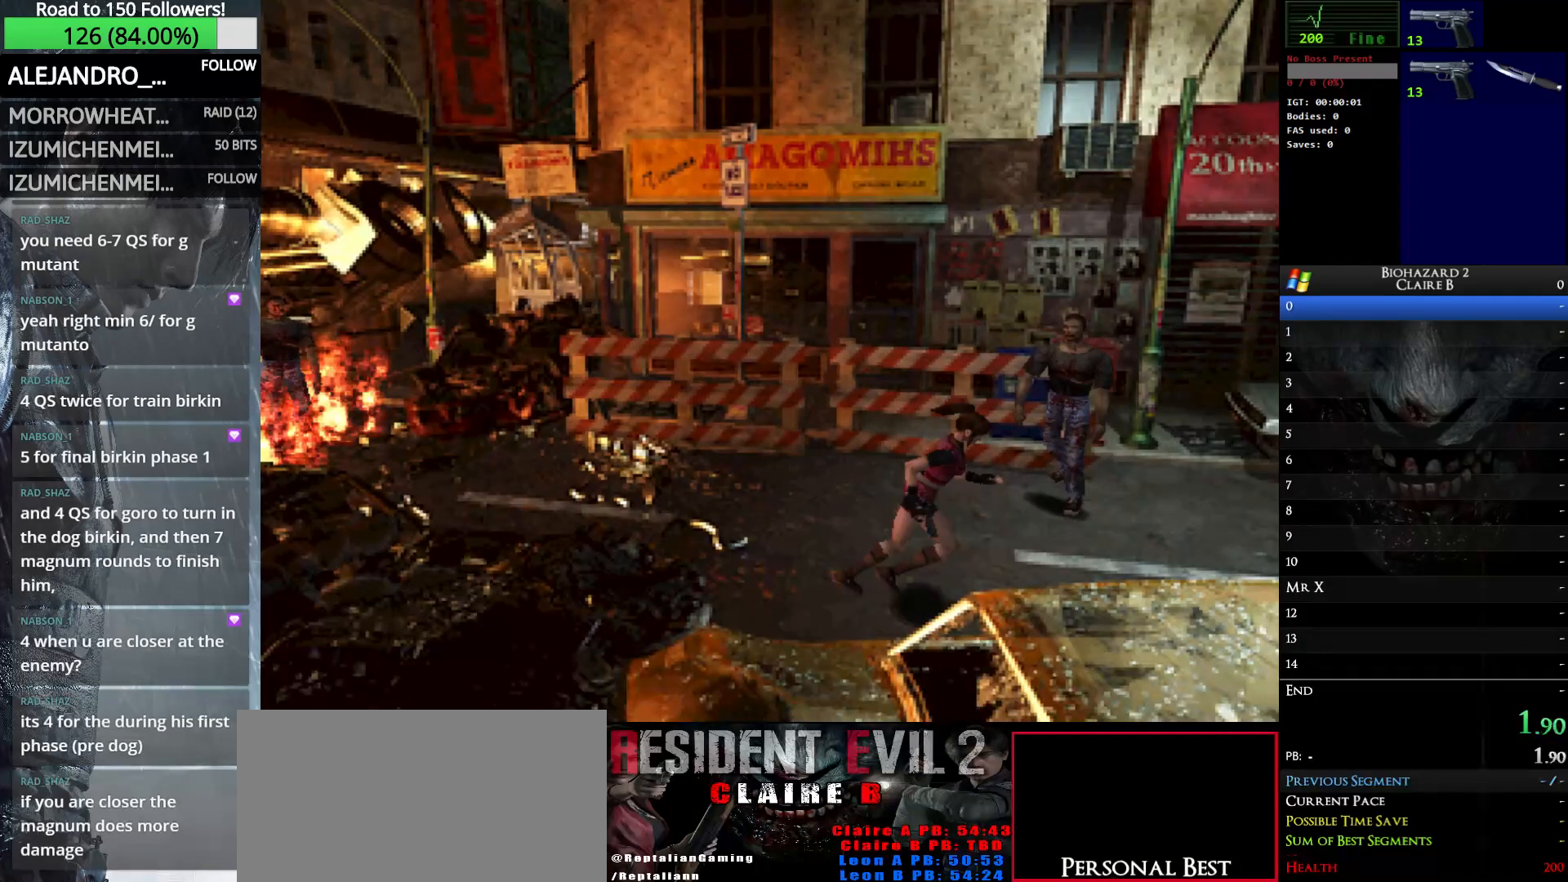
{"keys": ["up", "w"], "events": []}
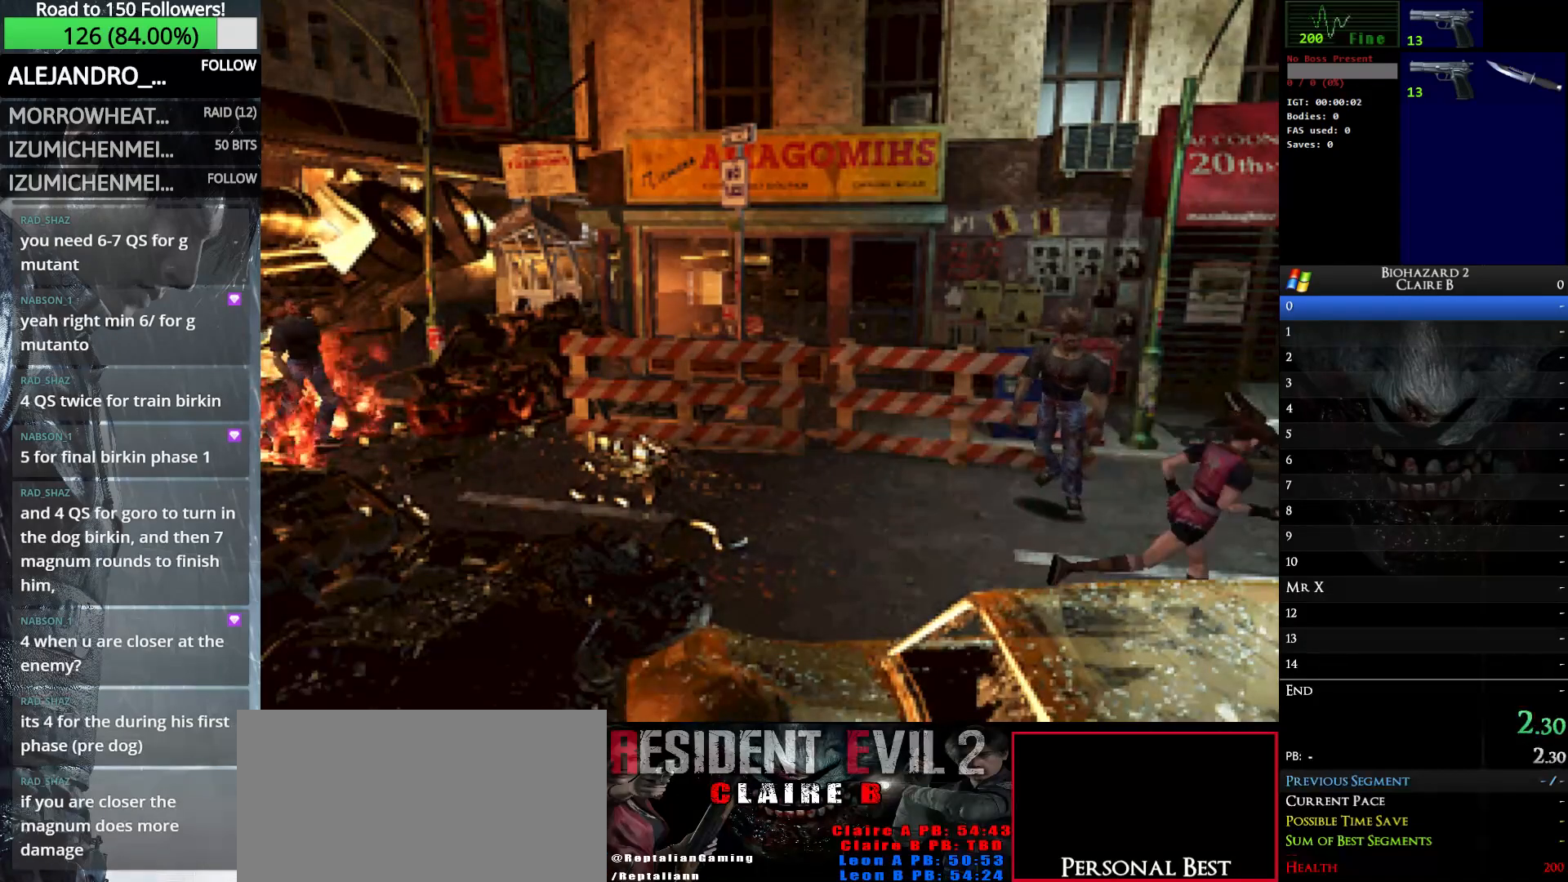
{"keys": ["up", "w"], "events": [[67, "left", "down"], [150, "left", "up"]]}
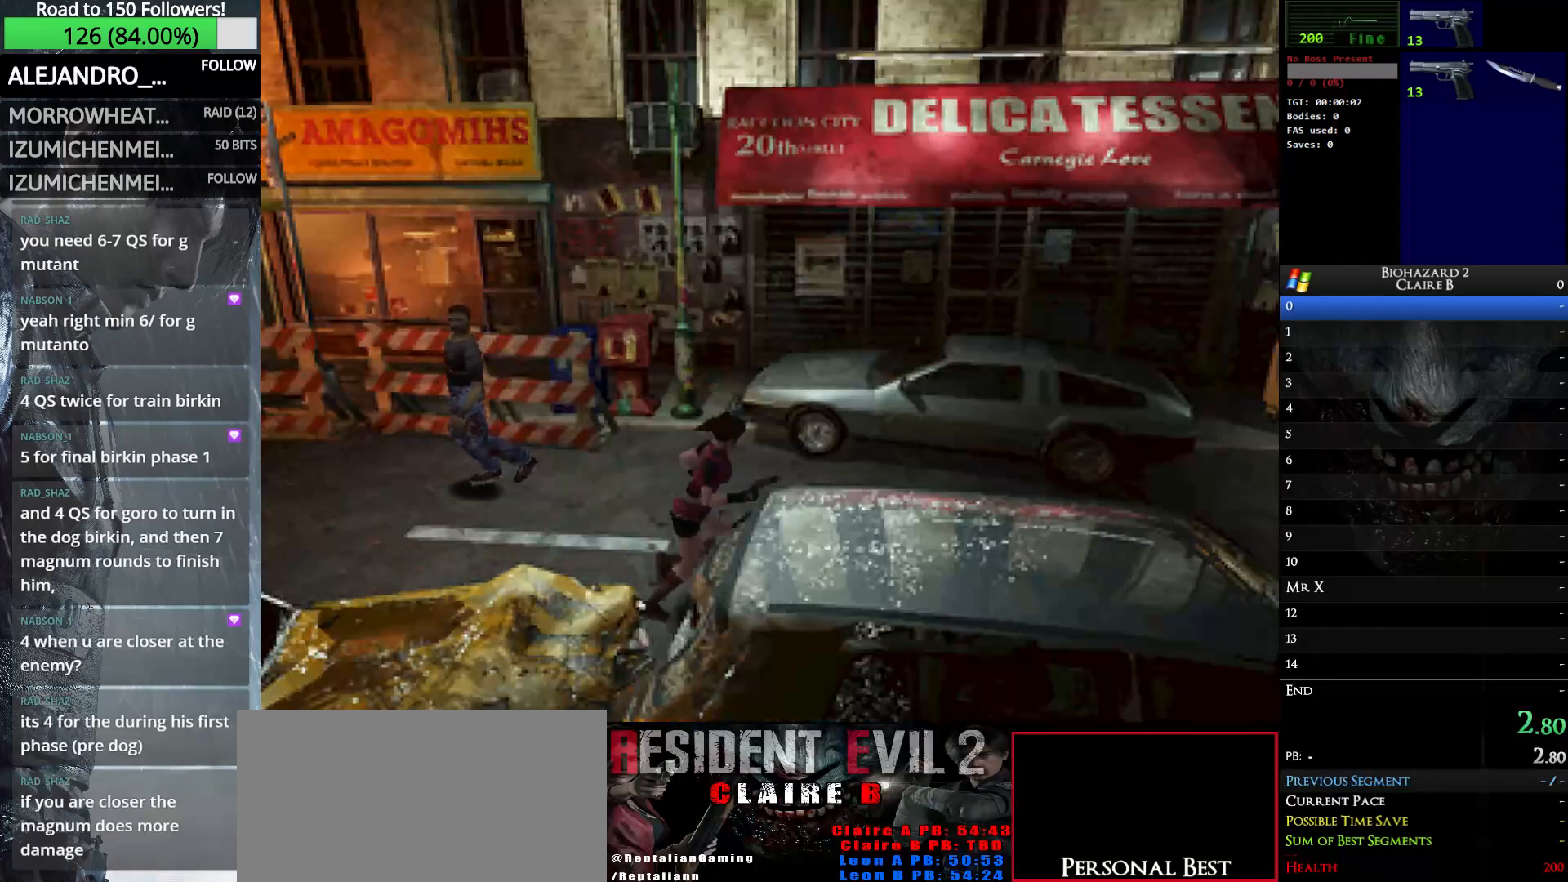
{"keys": ["up", "w"], "events": []}
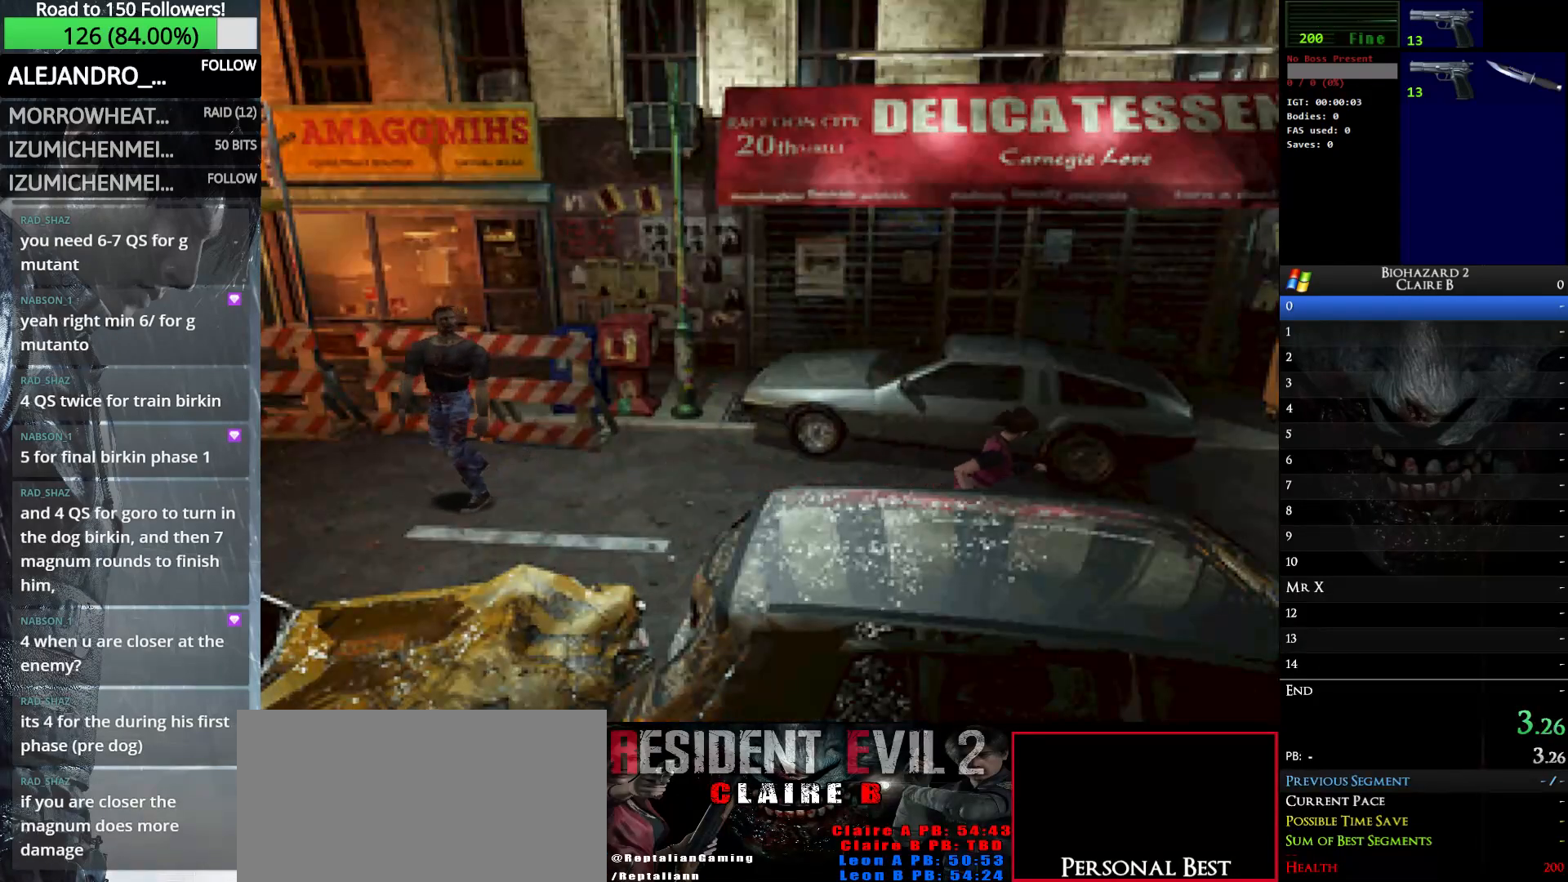
{"keys": ["up", "w"], "events": []}
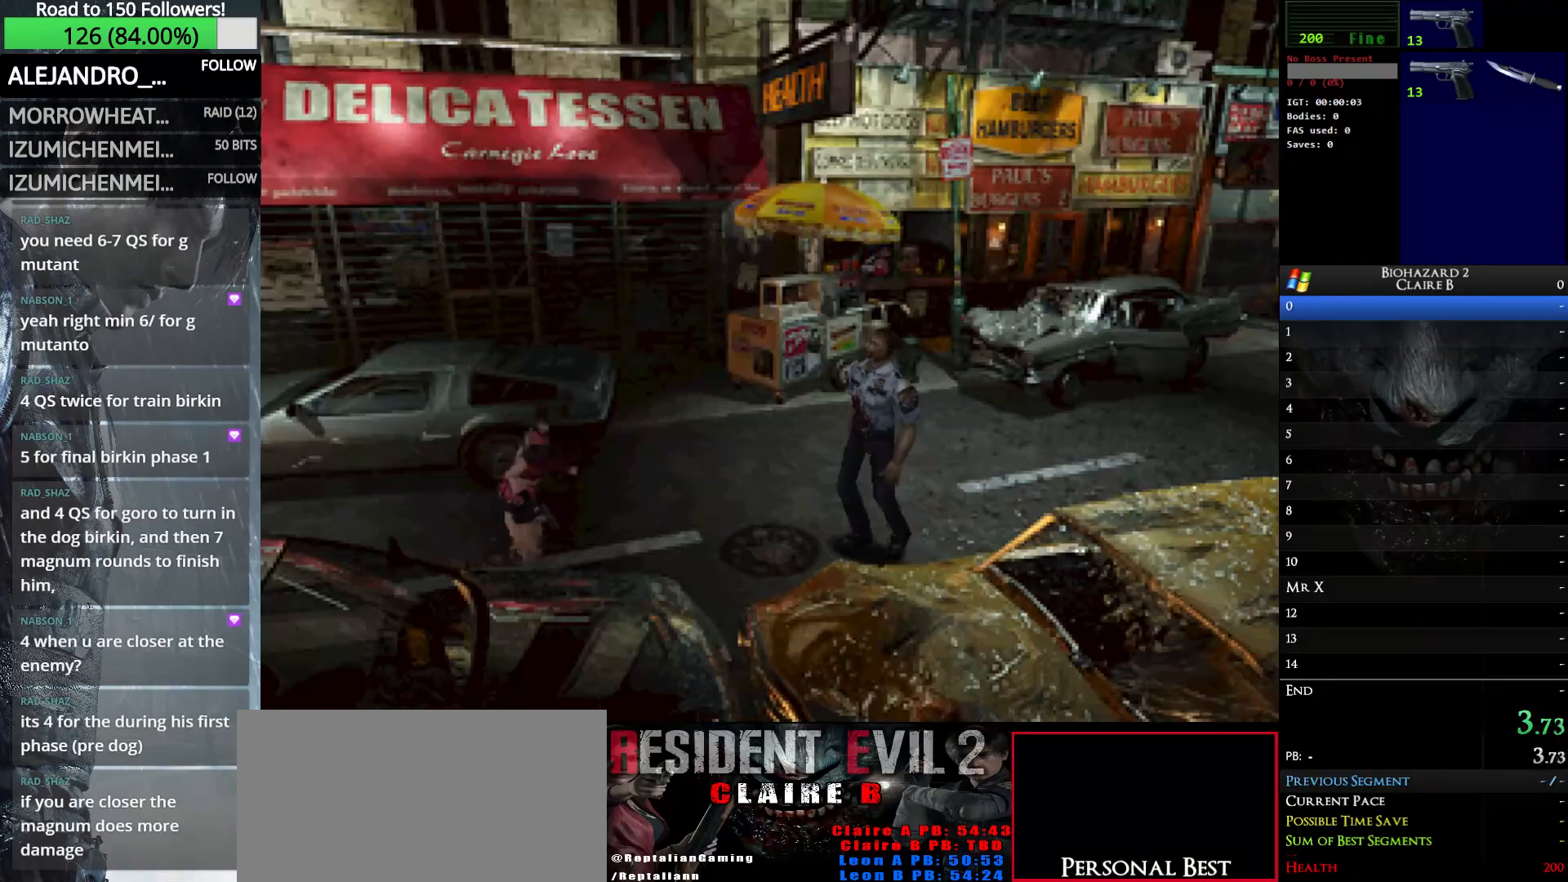
{"keys": ["up", "w"], "events": []}
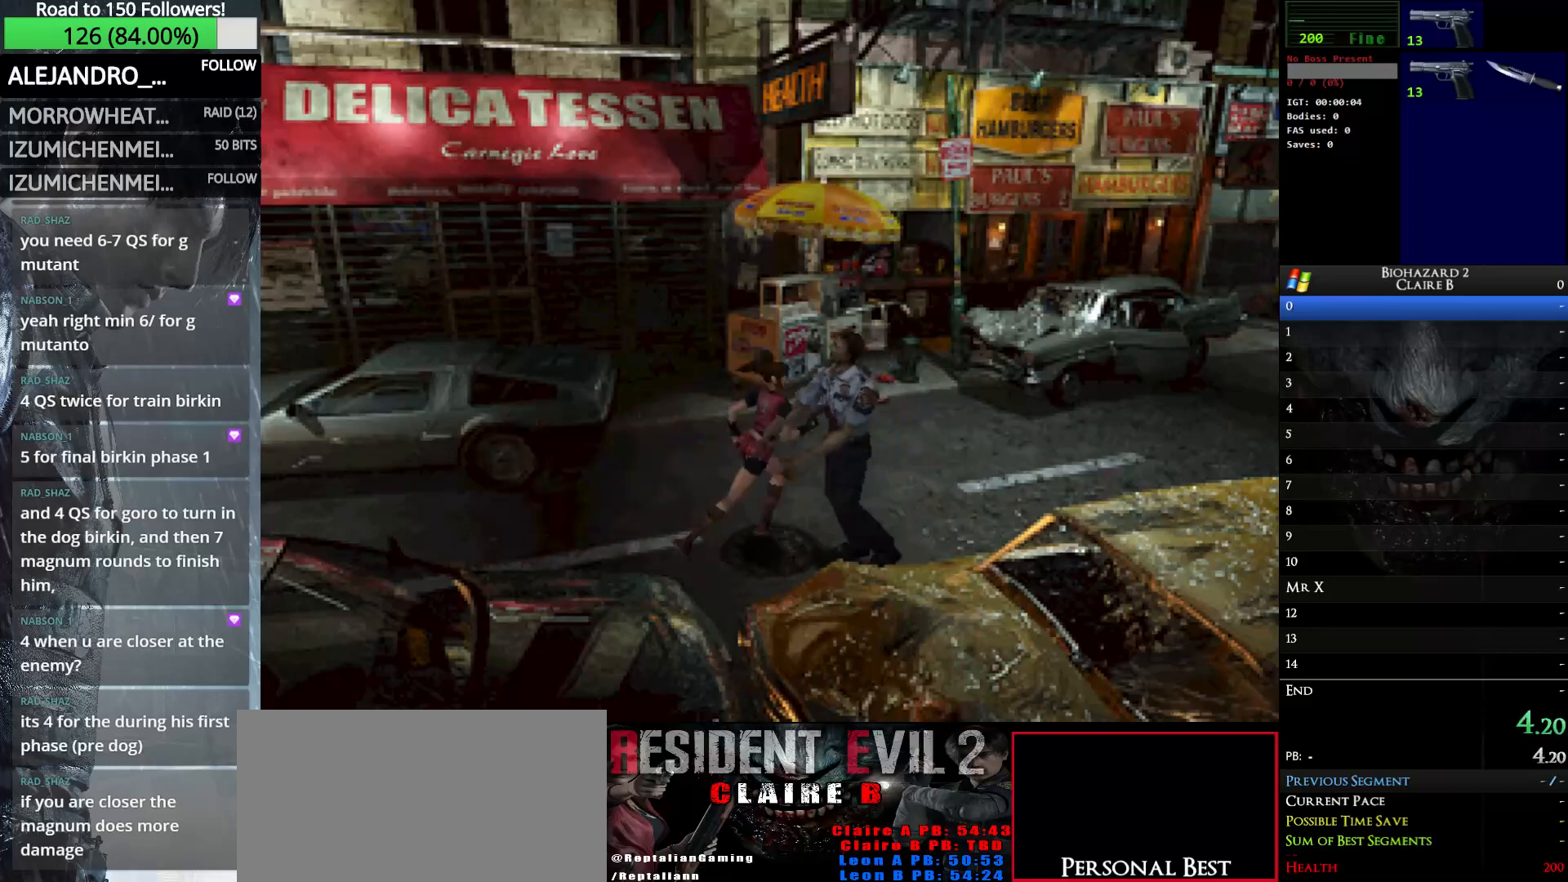
{"keys": ["up", "w"], "events": []}
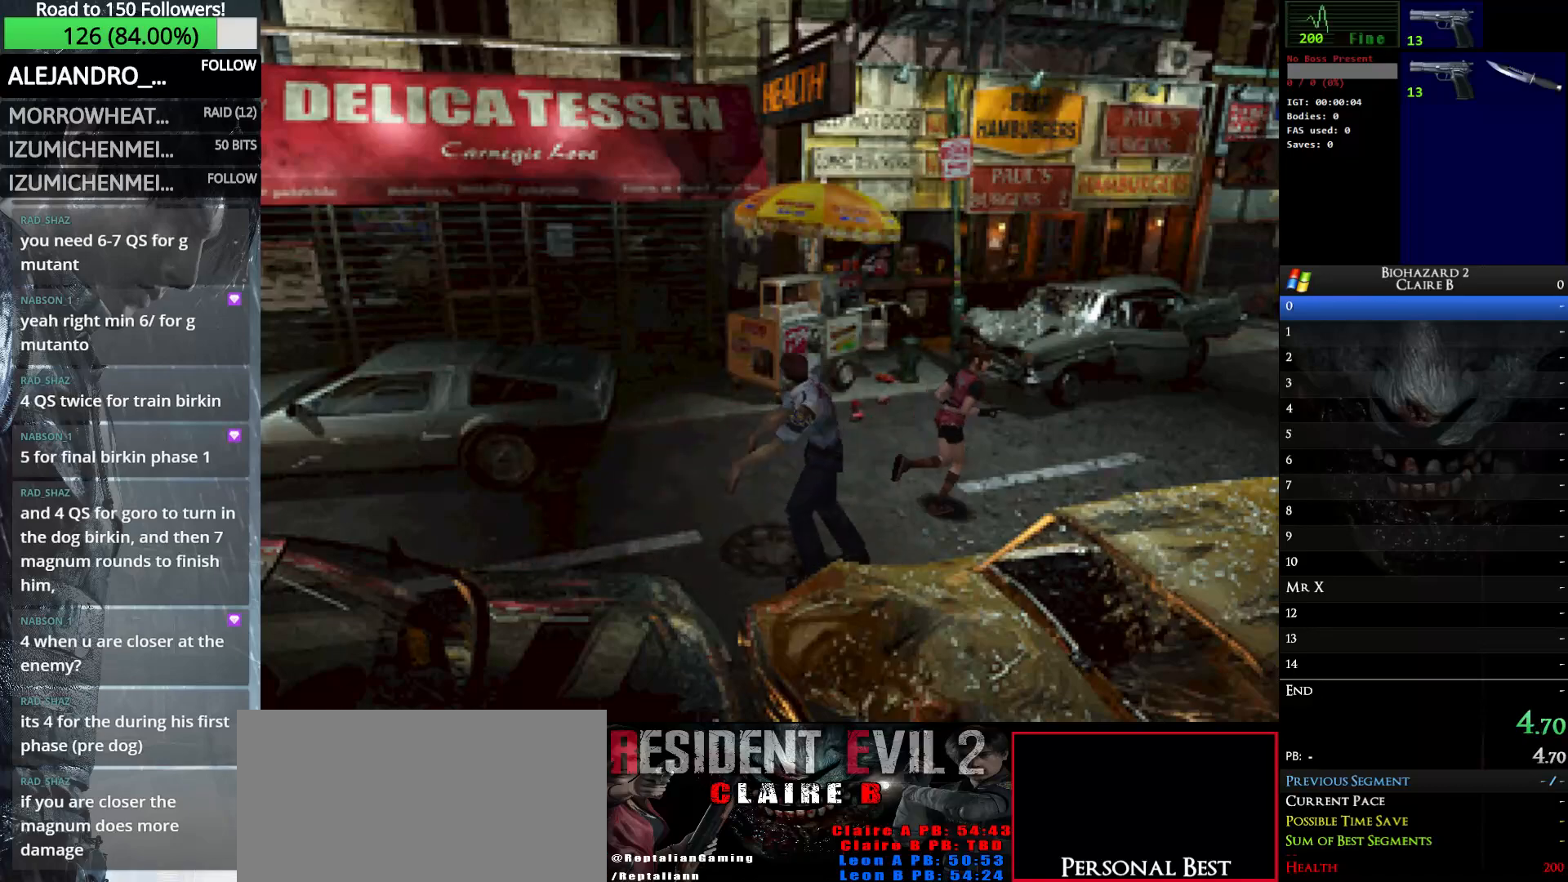
{"keys": ["up", "w"], "events": []}
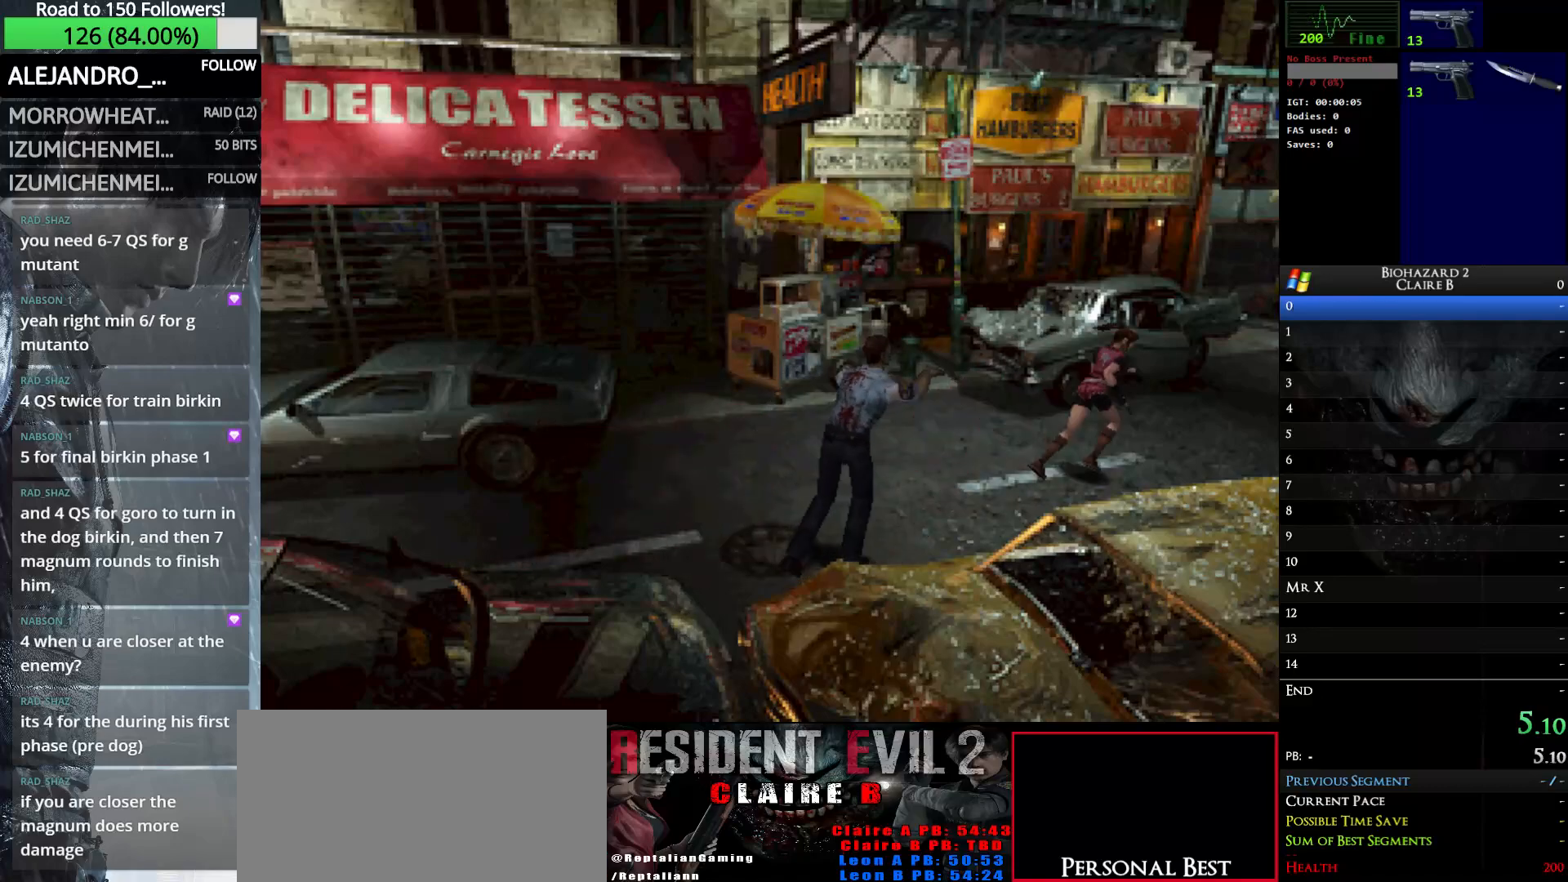
{"keys": ["up", "w"], "events": []}
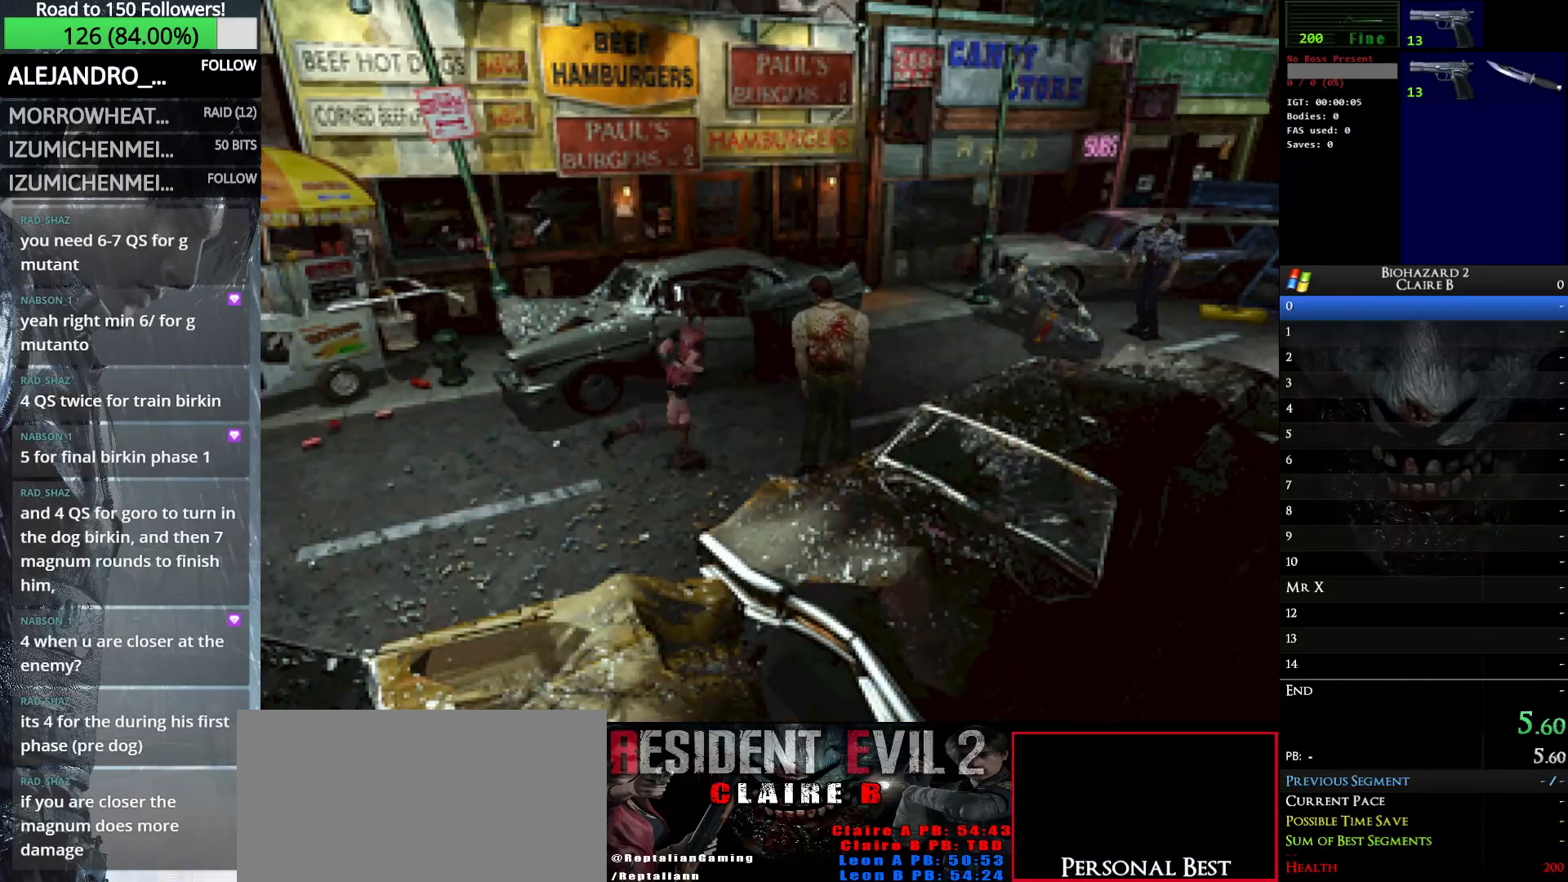
{"keys": ["up", "w"], "events": [[317, "right", "down"], [400, "right", "up"]]}
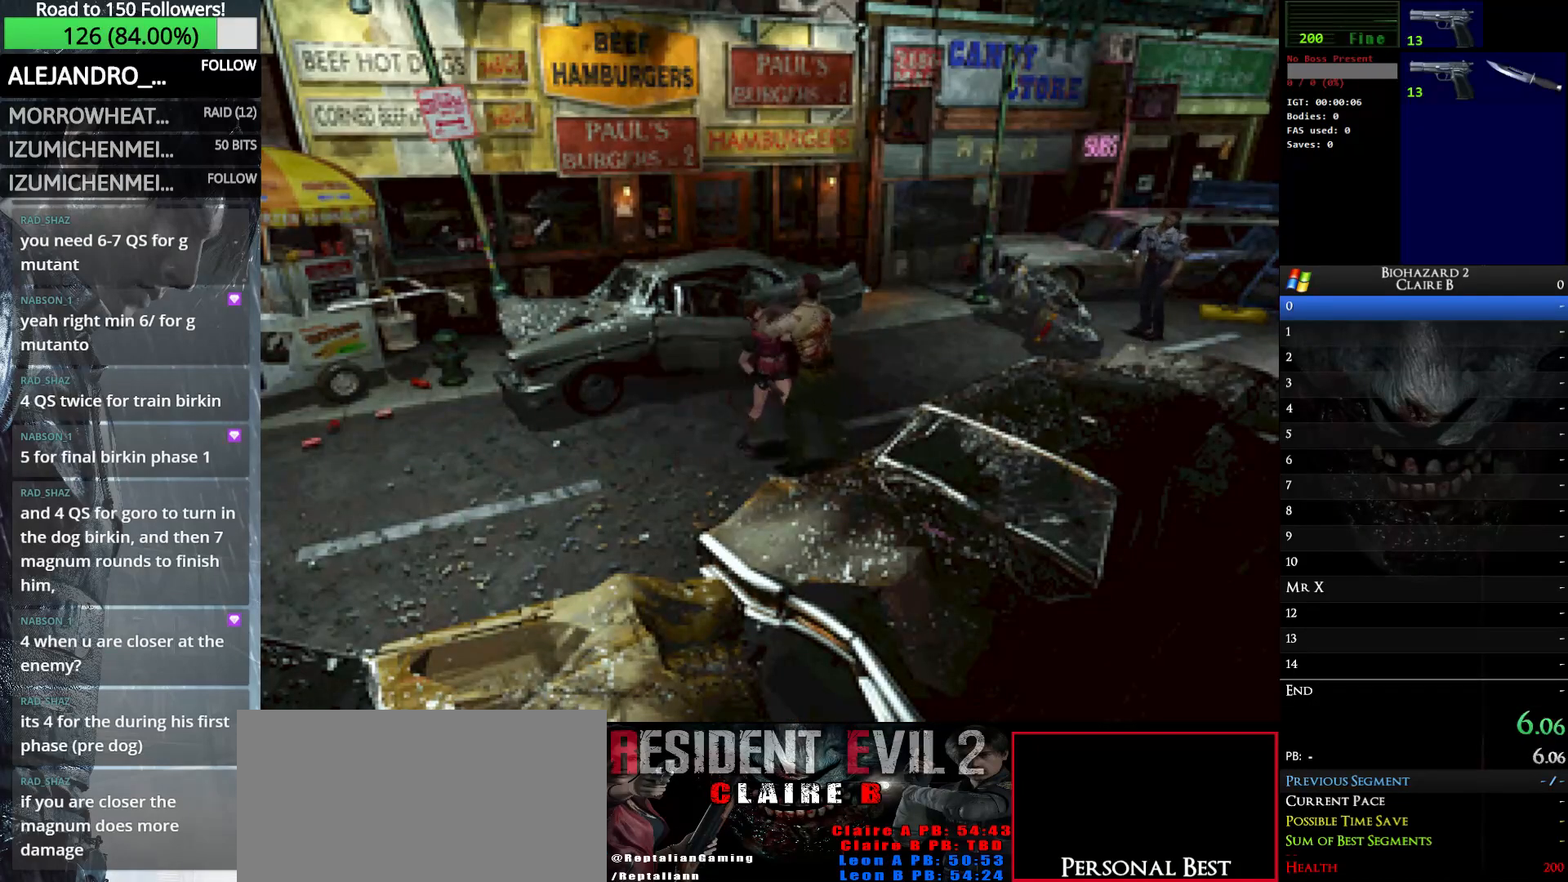
{"keys": [], "events": [[233, "up", "up"], [283, "w", "up"]]}
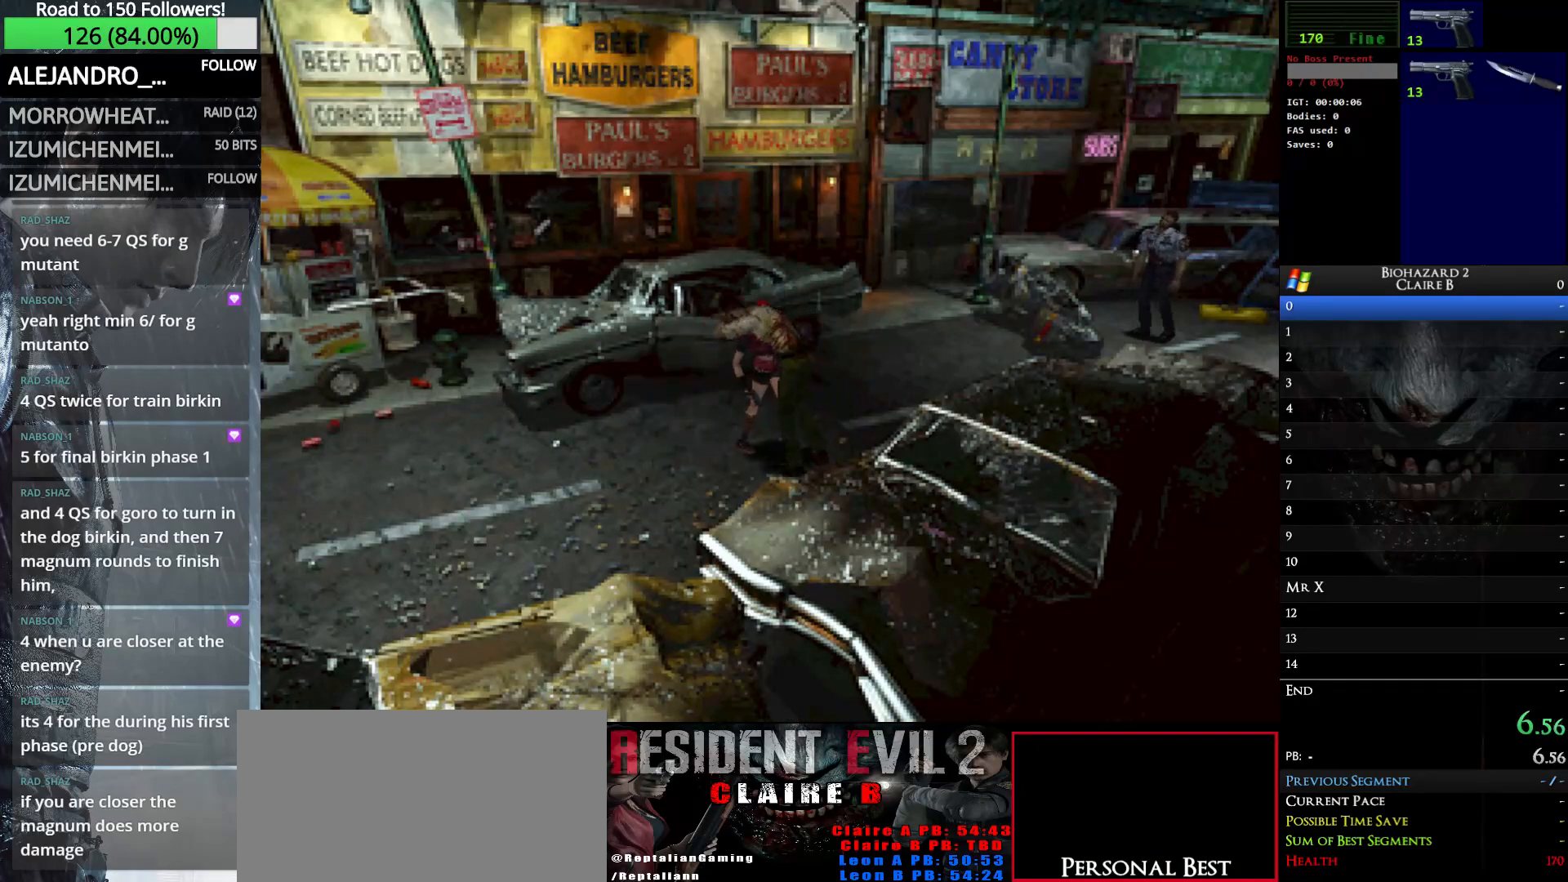
{"keys": [], "events": []}
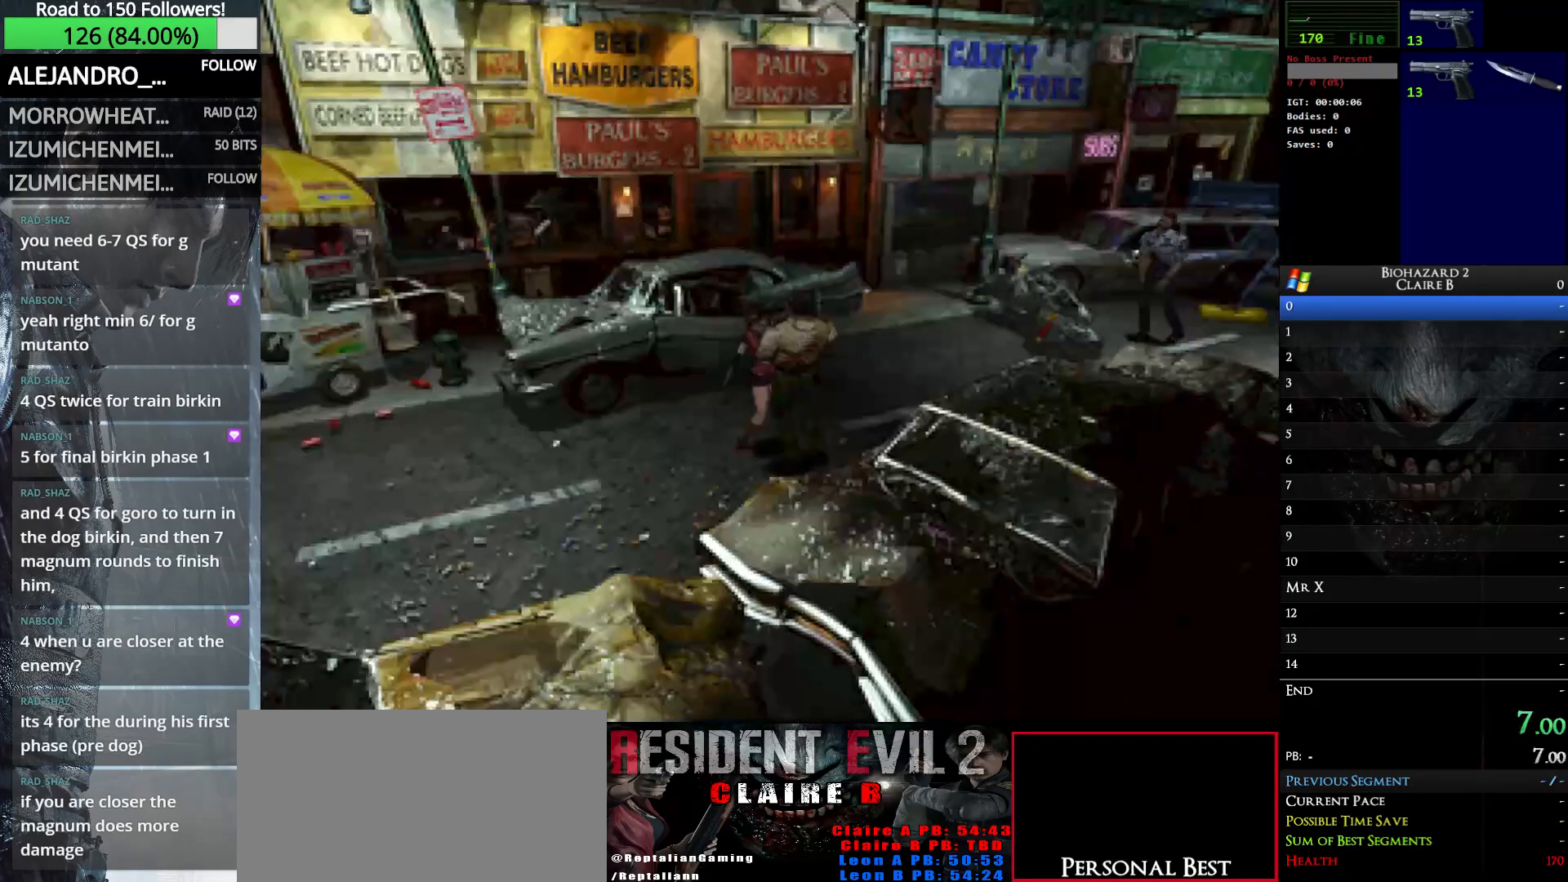
{"keys": [], "events": []}
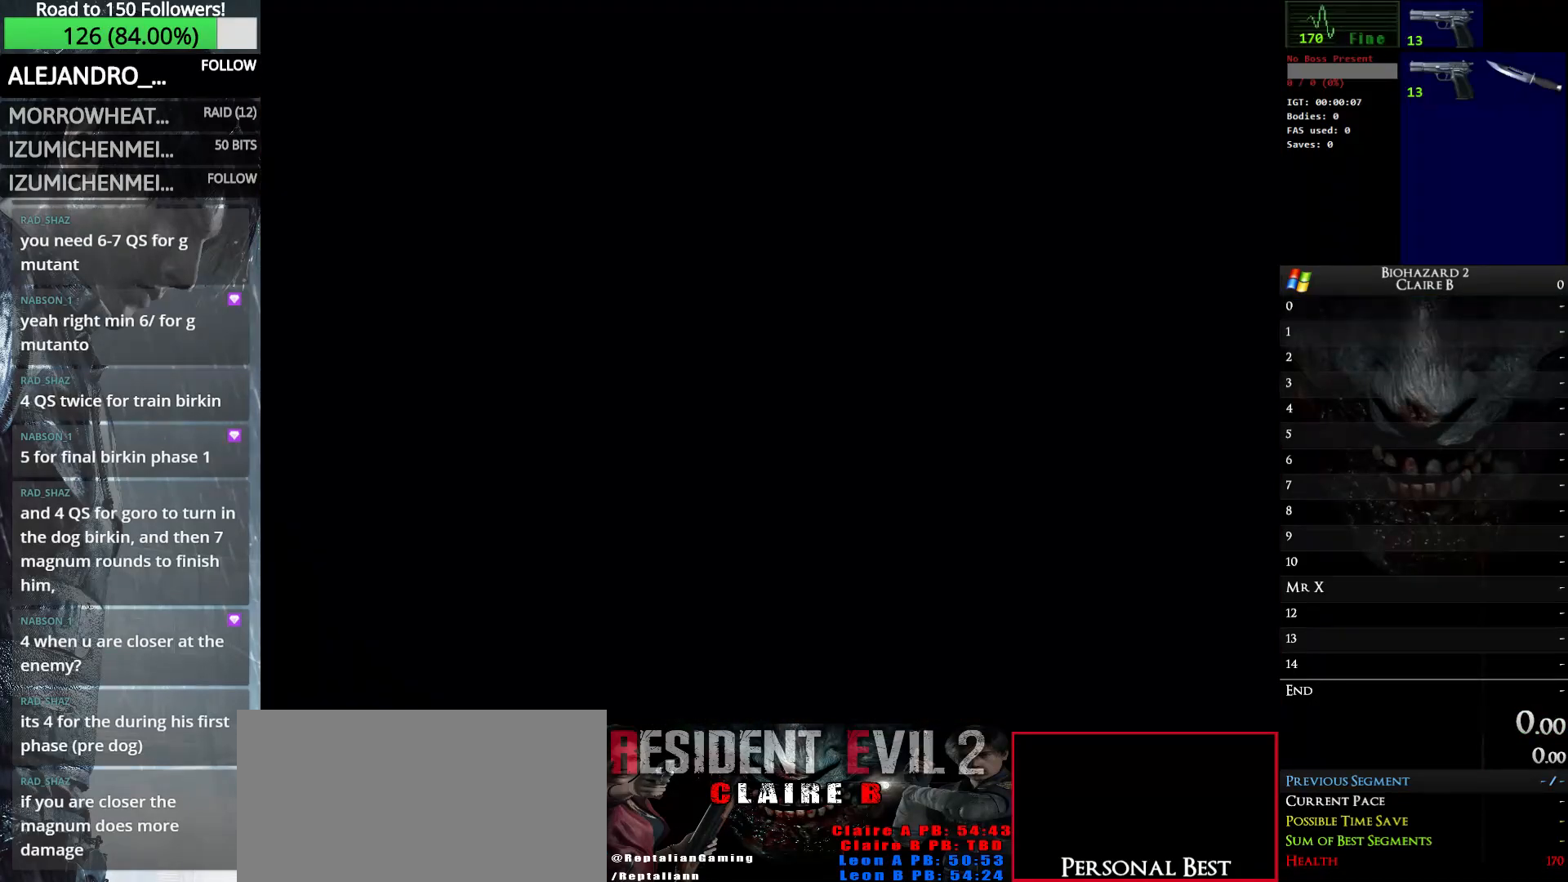
{"keys": [], "events": []}
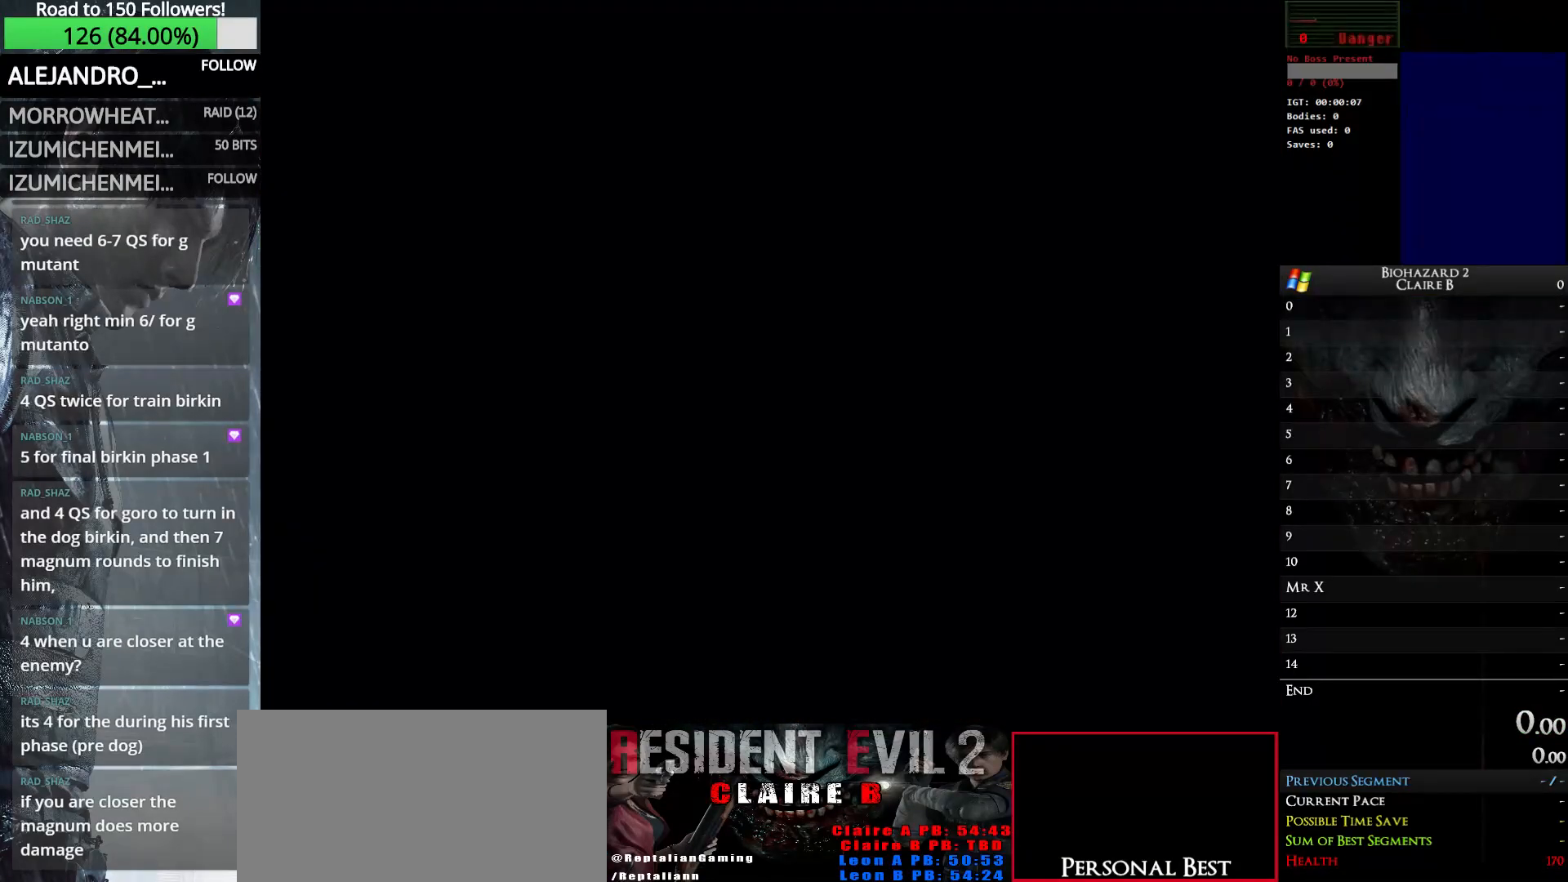
{"keys": [], "events": []}
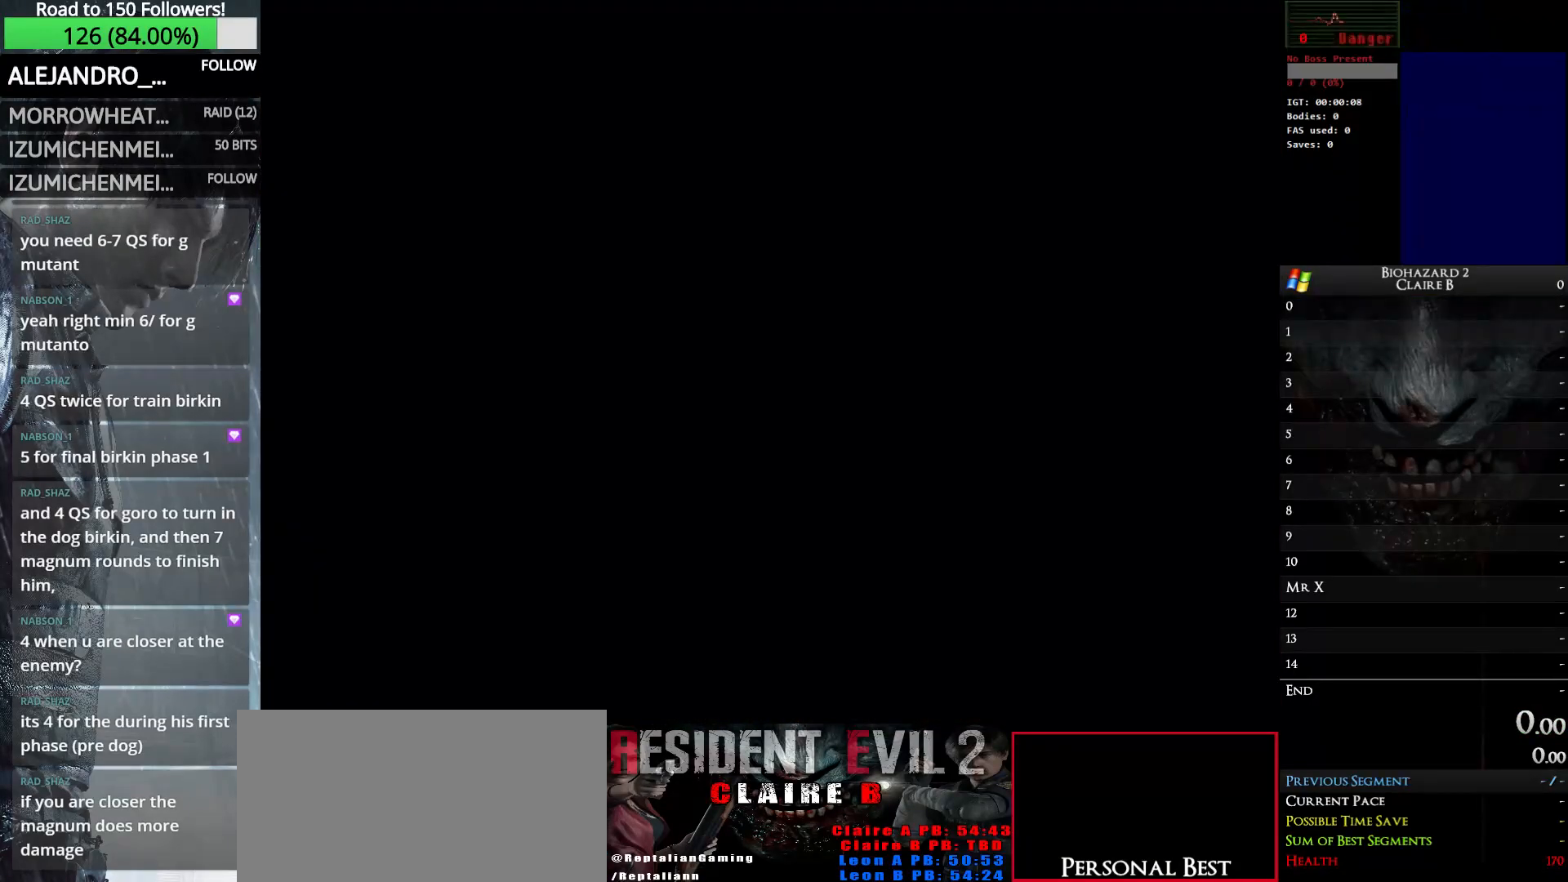
{"keys": [], "events": []}